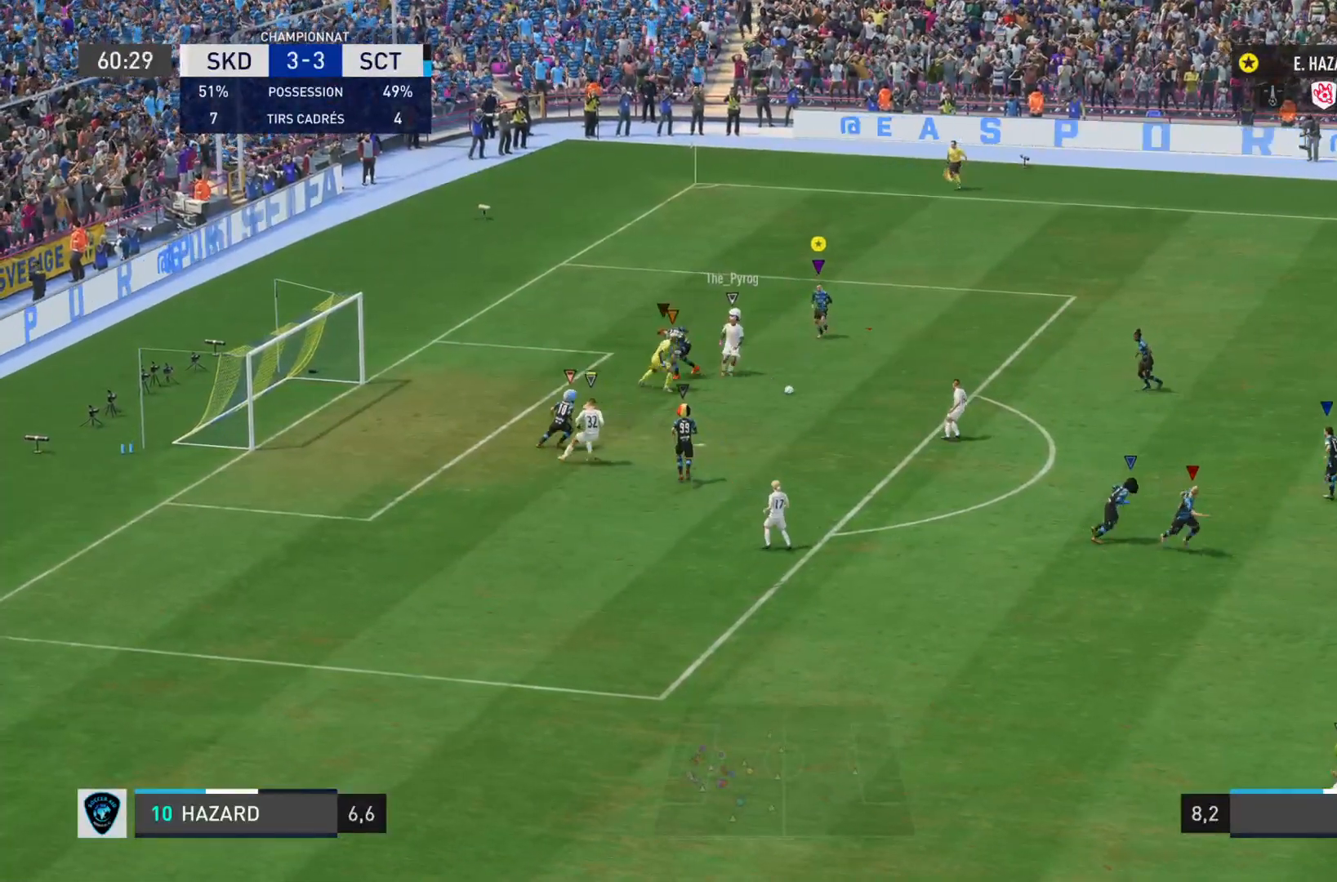
Gameplay with a controller (PlayStation layout); each line is a JSON object with the inputs held at the frame after it. "events" lists button and stick changes between this image and that frame as [ms after this image, input, new state], when the widget could be followed in between. Not read: L3 R3.
{"buttons": ["R2"], "left_stick": "down-right", "right_stick": "right", "events": [[133, "left_stick", "right"], [233, "right_stick", "right"], [333, "left_stick", "down-right"], [383, "L2", "up"]]}
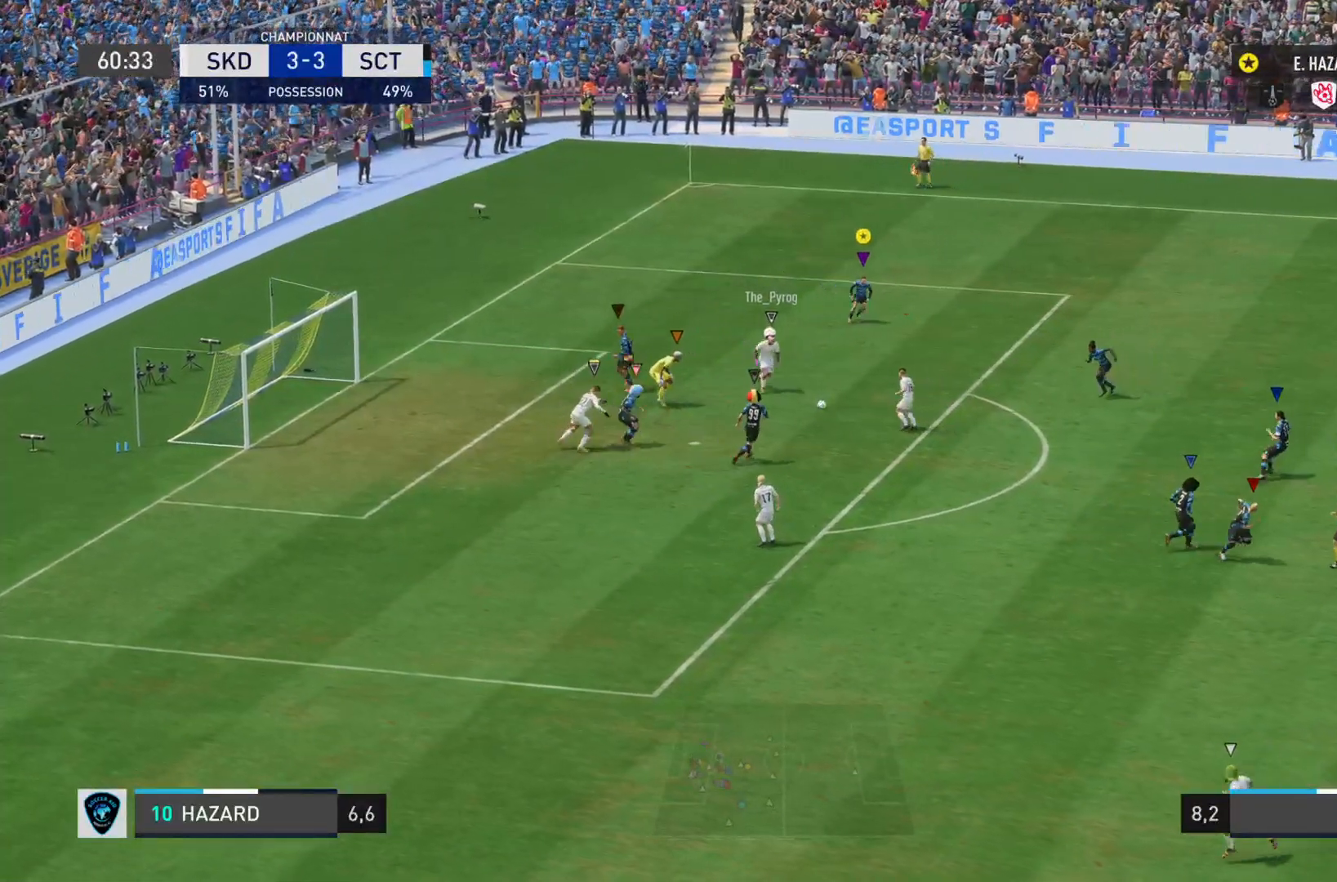
{"buttons": ["L1", "R1"], "left_stick": "up-right", "right_stick": "right", "events": [[33, "R2", "up"], [100, "L1", "down"], [200, "R1", "down"], [200, "left_stick", "right"], [300, "left_stick", "up-right"]]}
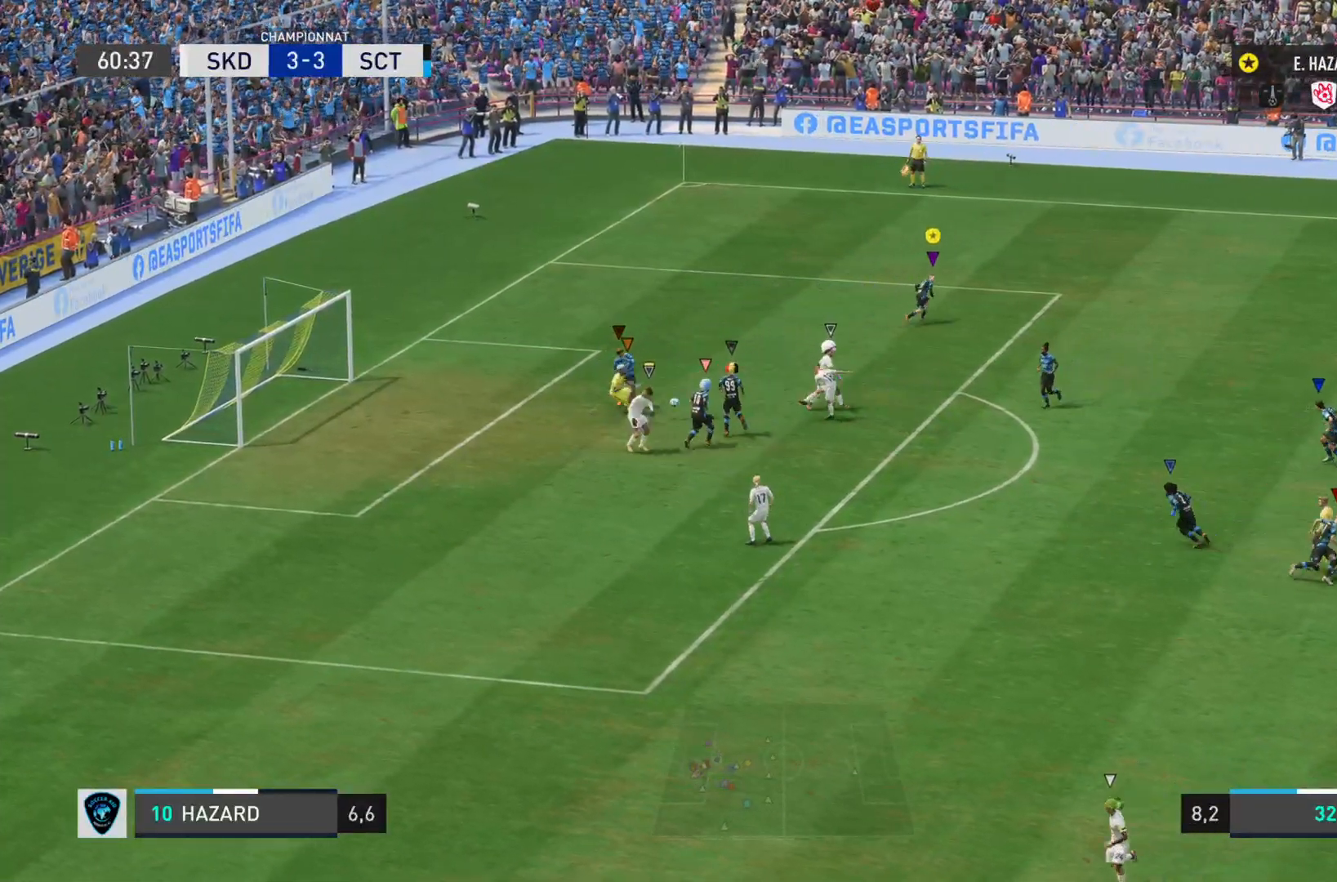
{"buttons": ["L1"], "left_stick": "up-right", "right_stick": "right", "events": [[500, "R1", "up"]]}
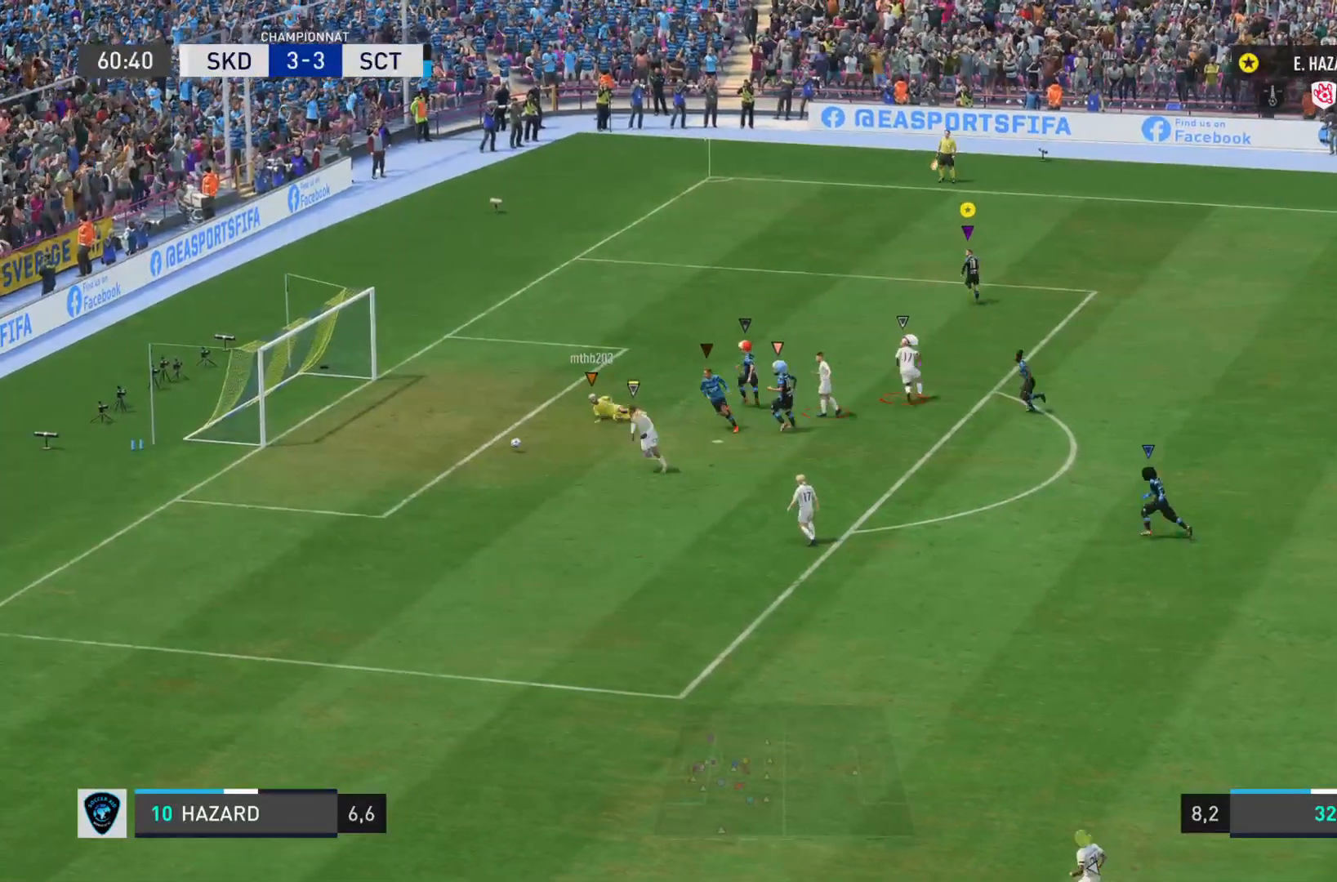
{"buttons": ["L1"], "left_stick": "down-left", "right_stick": "center", "events": [[117, "R1", "down"], [217, "left_stick", "up-left"], [284, "L1", "up"], [317, "R1", "up"], [350, "left_stick", "down-left"], [367, "right_stick", "center"], [384, "L1", "down"]]}
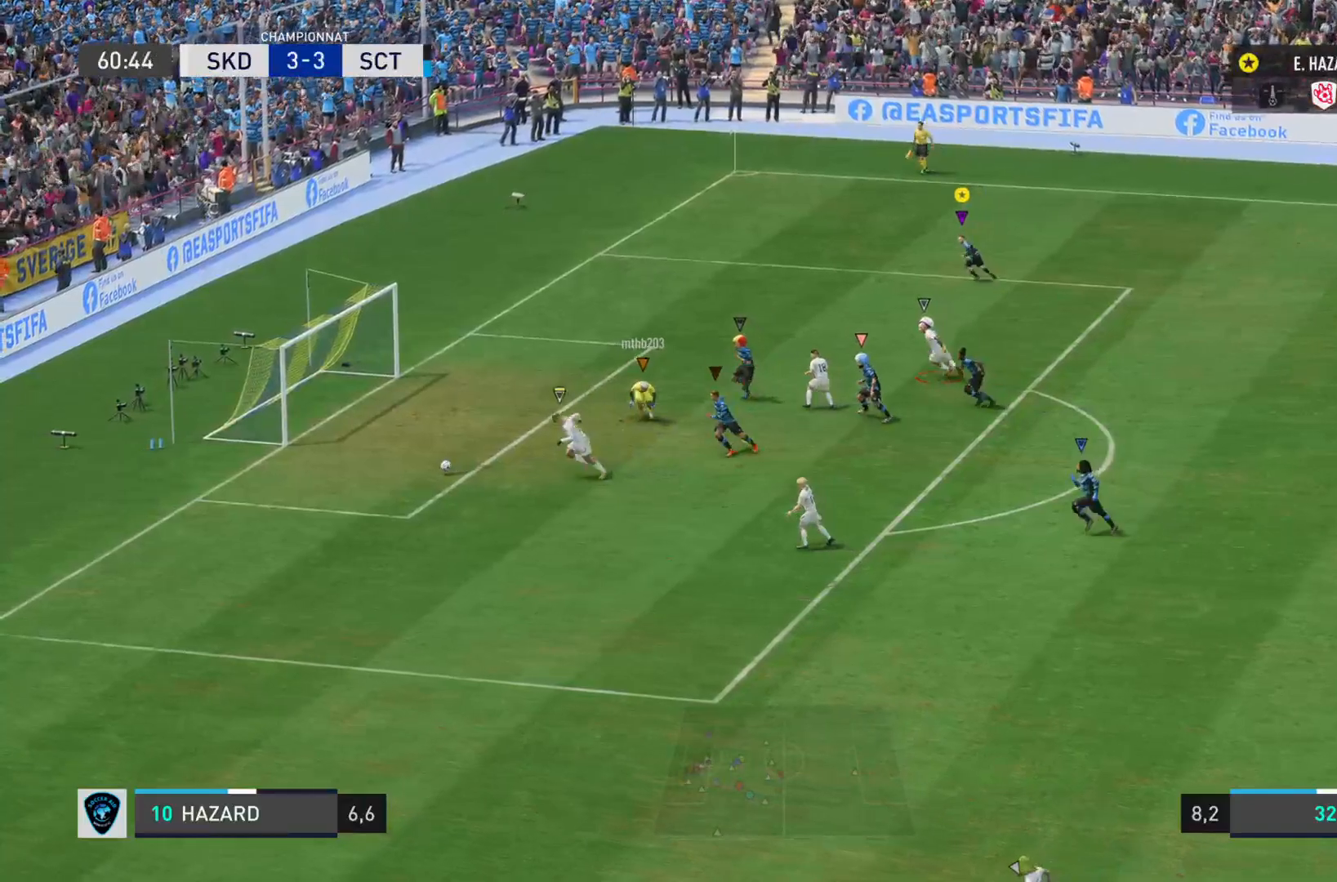
{"buttons": ["R2"], "left_stick": "down-left", "right_stick": "left", "events": [[368, "L1", "up"], [434, "right_stick", "left"], [451, "R2", "down"]]}
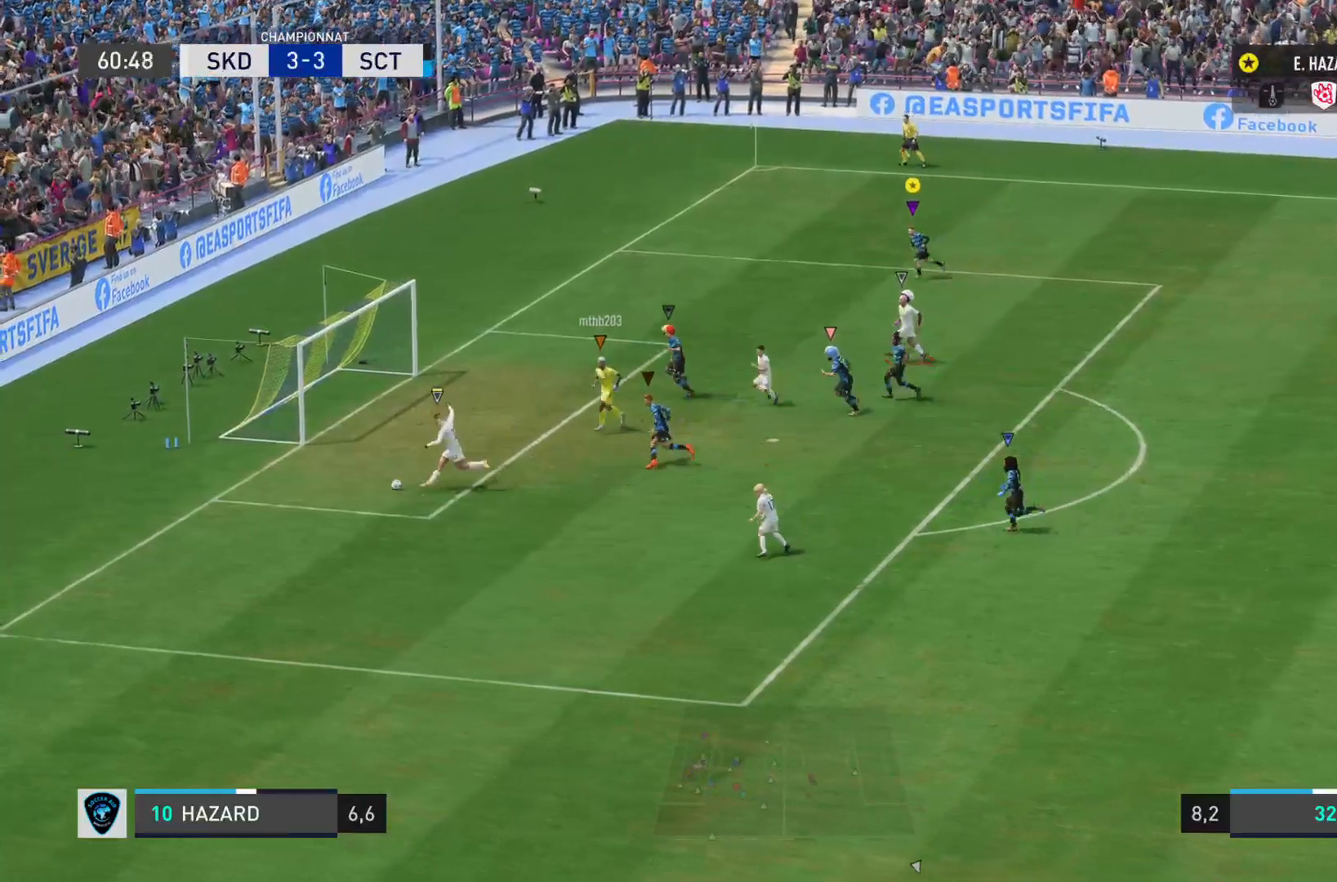
{"buttons": ["R2"], "left_stick": "down", "right_stick": "left", "events": [[234, "left_stick", "down"]]}
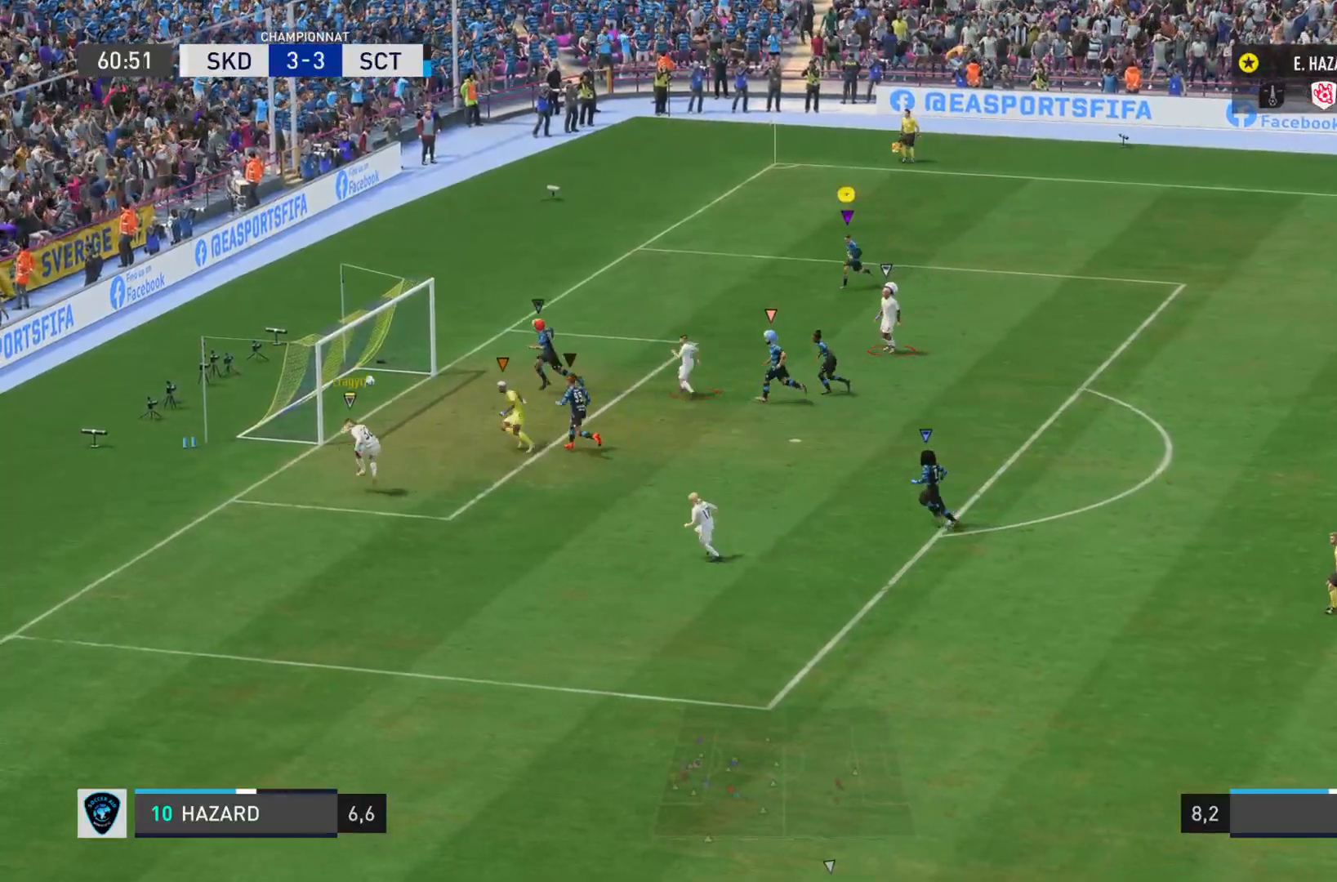
{"buttons": ["L2", "R2"], "left_stick": "down", "right_stick": "left", "events": [[16, "L2", "down"]]}
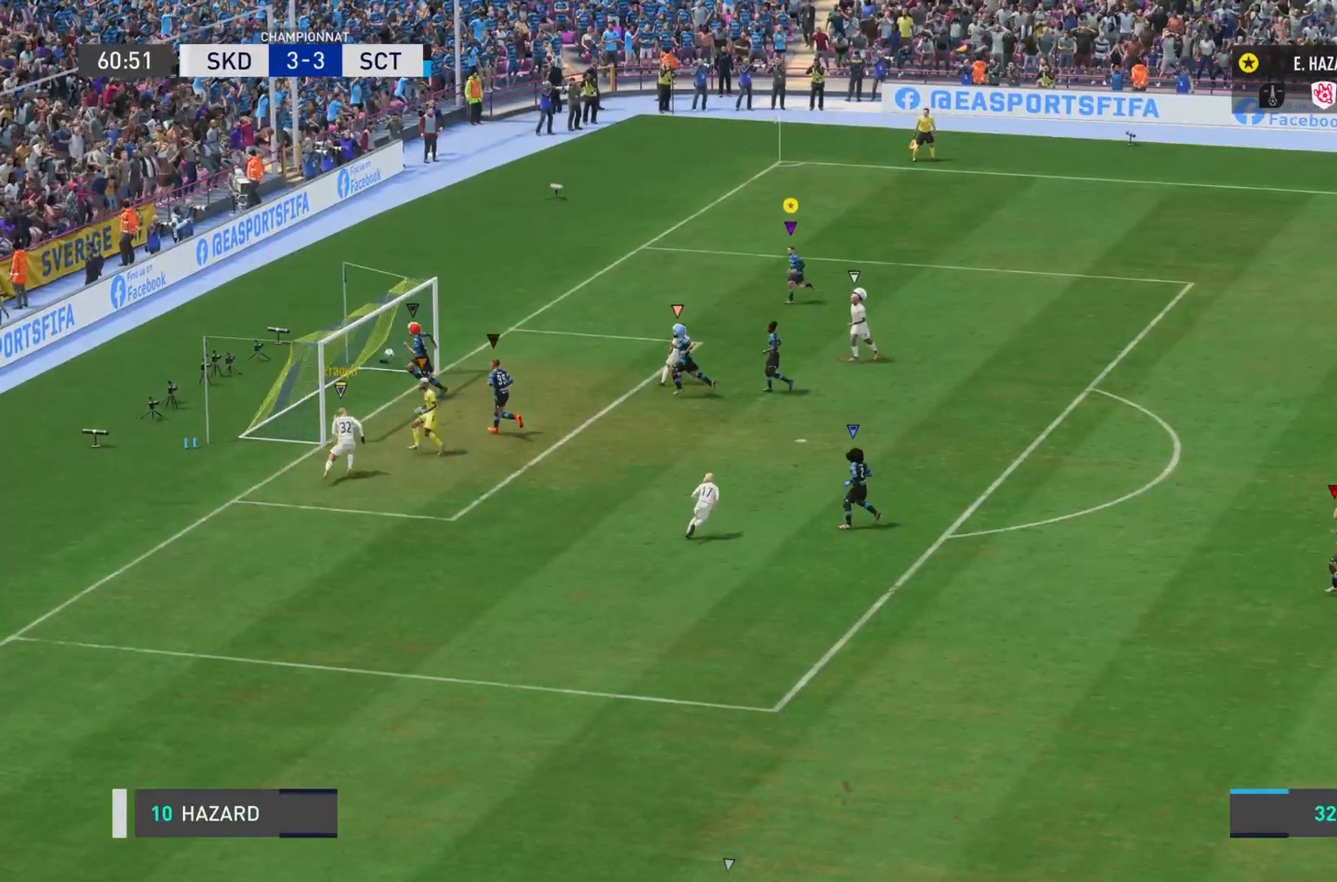
{"buttons": ["L2", "R2"], "left_stick": "down", "right_stick": "center", "events": [[234, "right_stick", "center"]]}
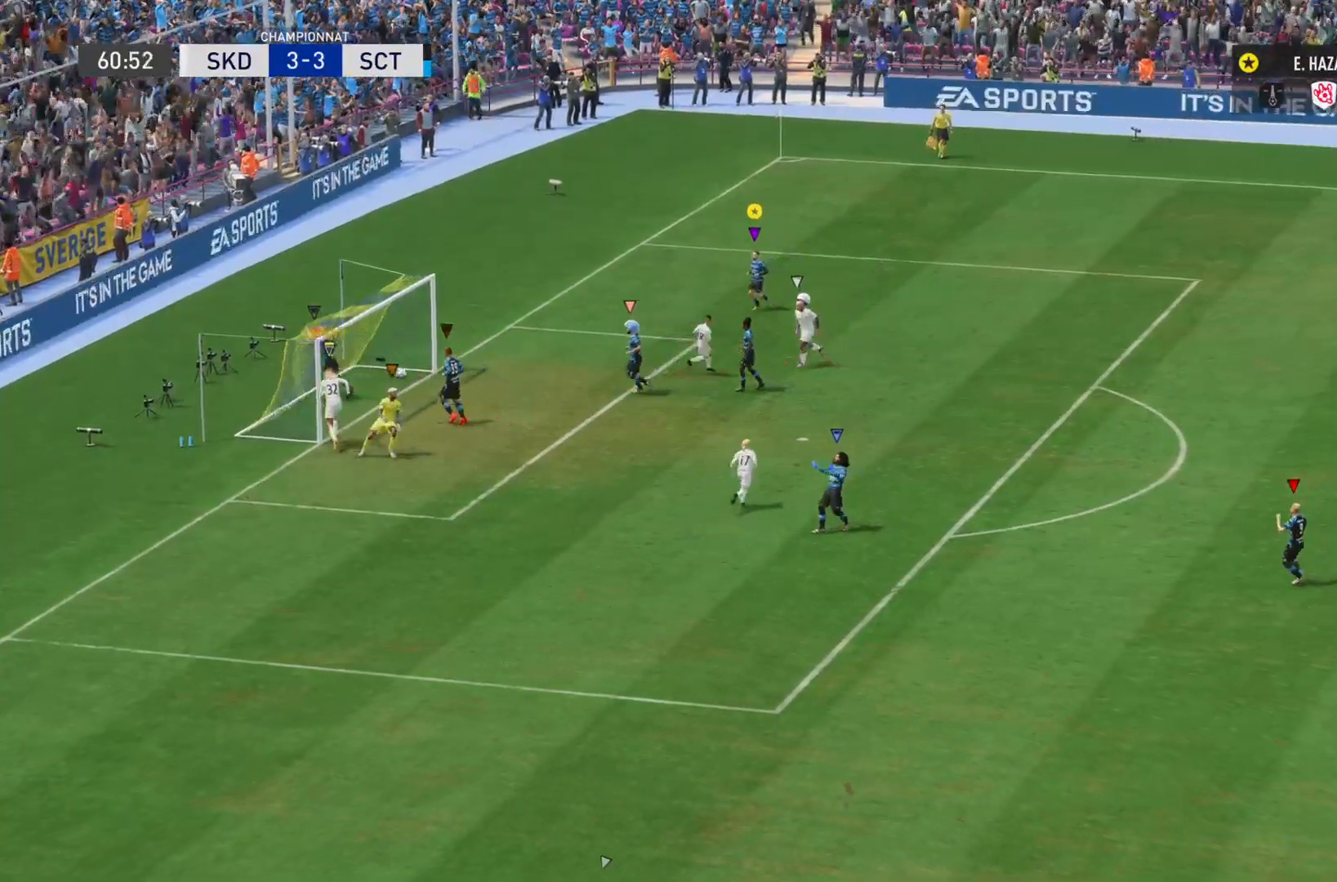
{"buttons": ["L2", "R2"], "left_stick": "down", "right_stick": "center", "events": []}
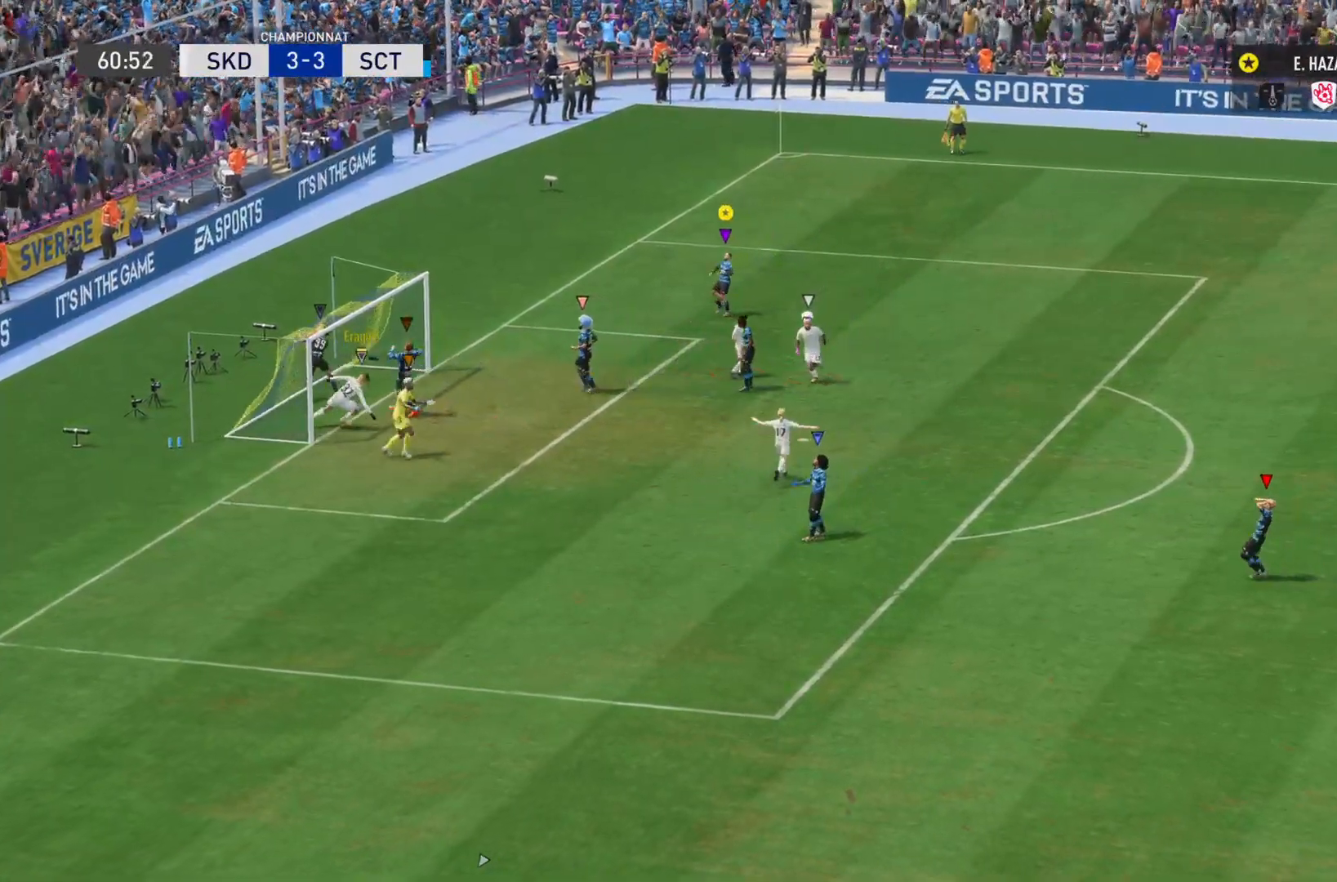
{"buttons": ["L2", "R2"], "left_stick": "down", "right_stick": "center", "events": []}
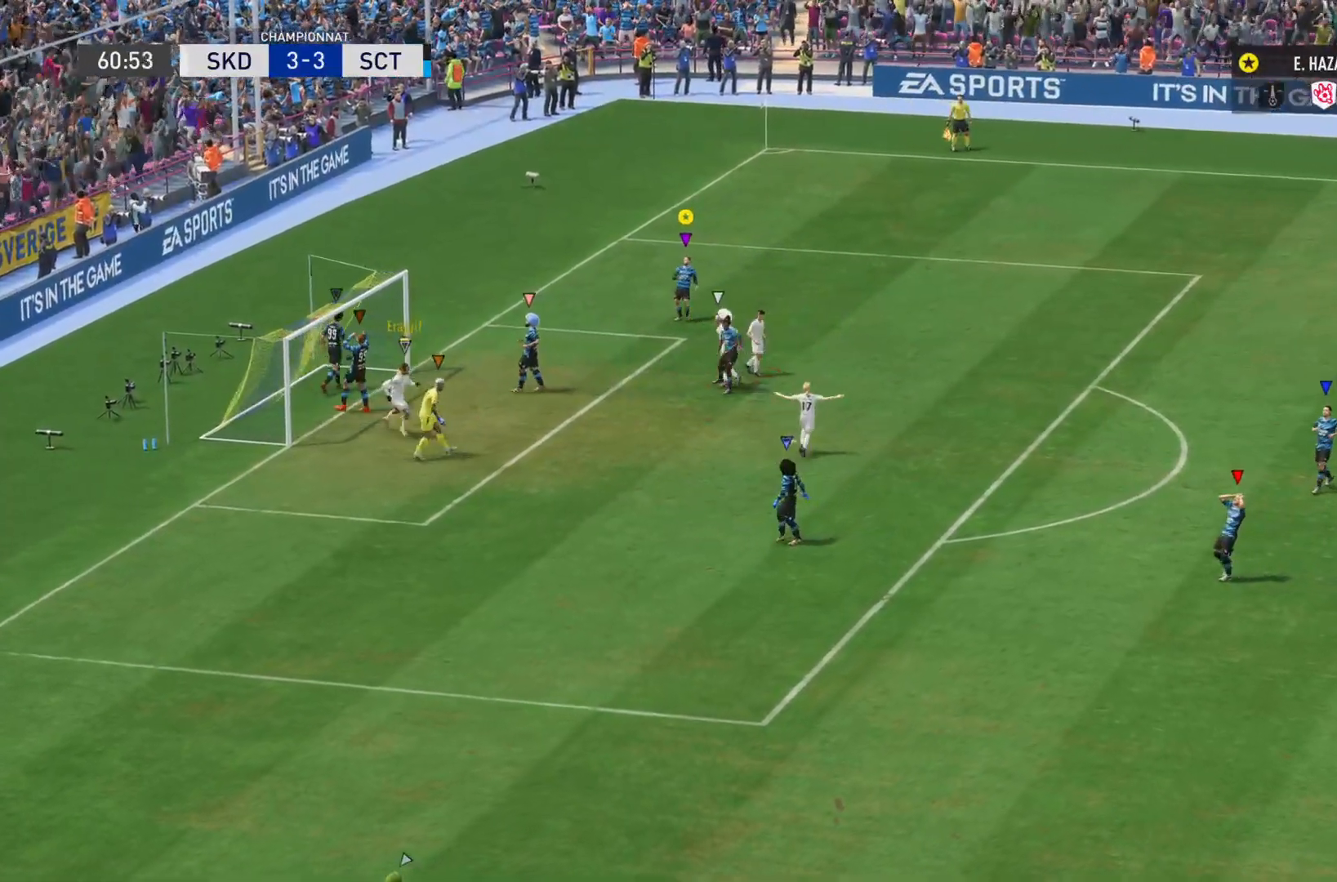
{"buttons": ["L2", "R2"], "left_stick": "down", "right_stick": "center", "events": []}
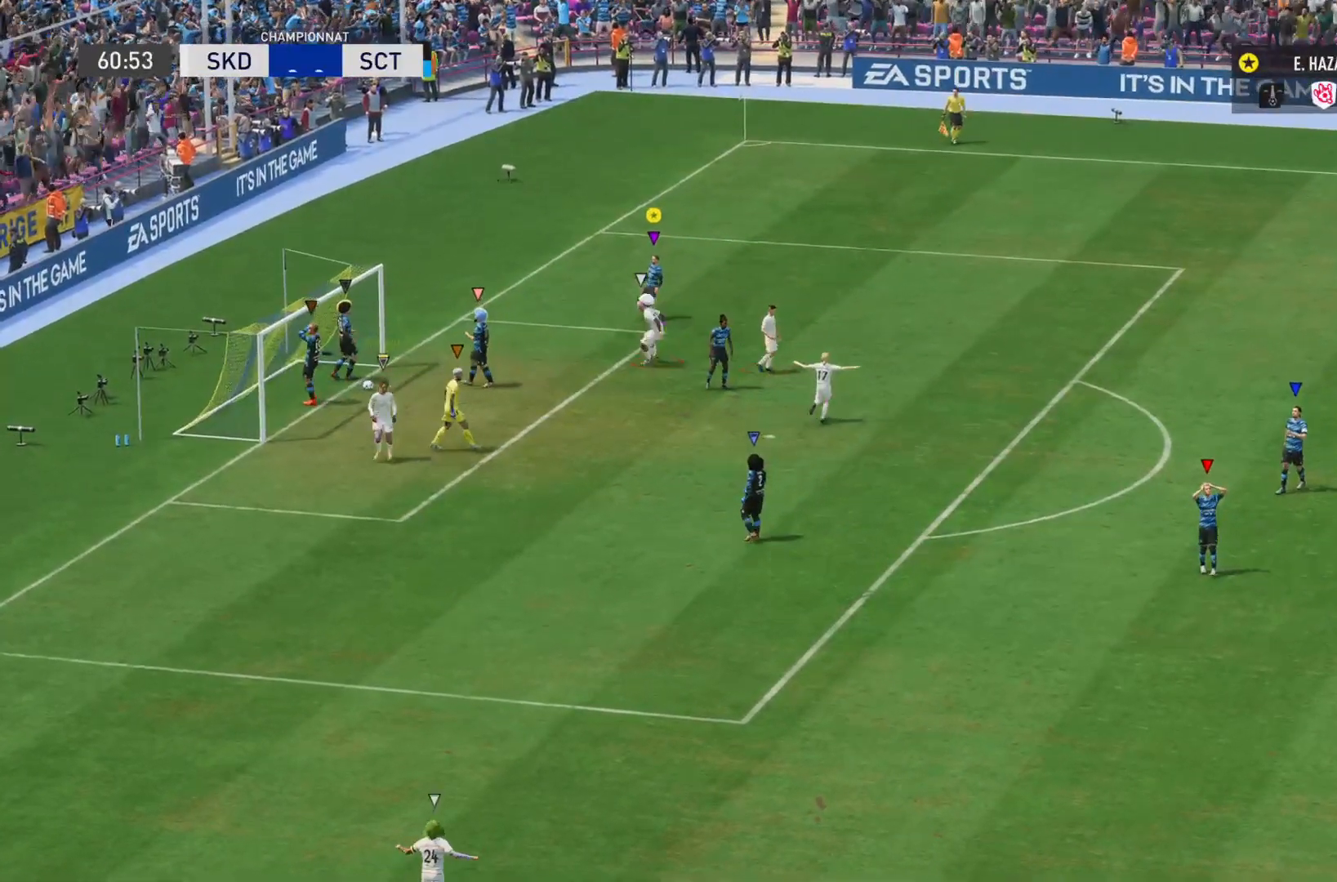
{"buttons": ["L2", "R2"], "left_stick": "down", "right_stick": "center", "events": []}
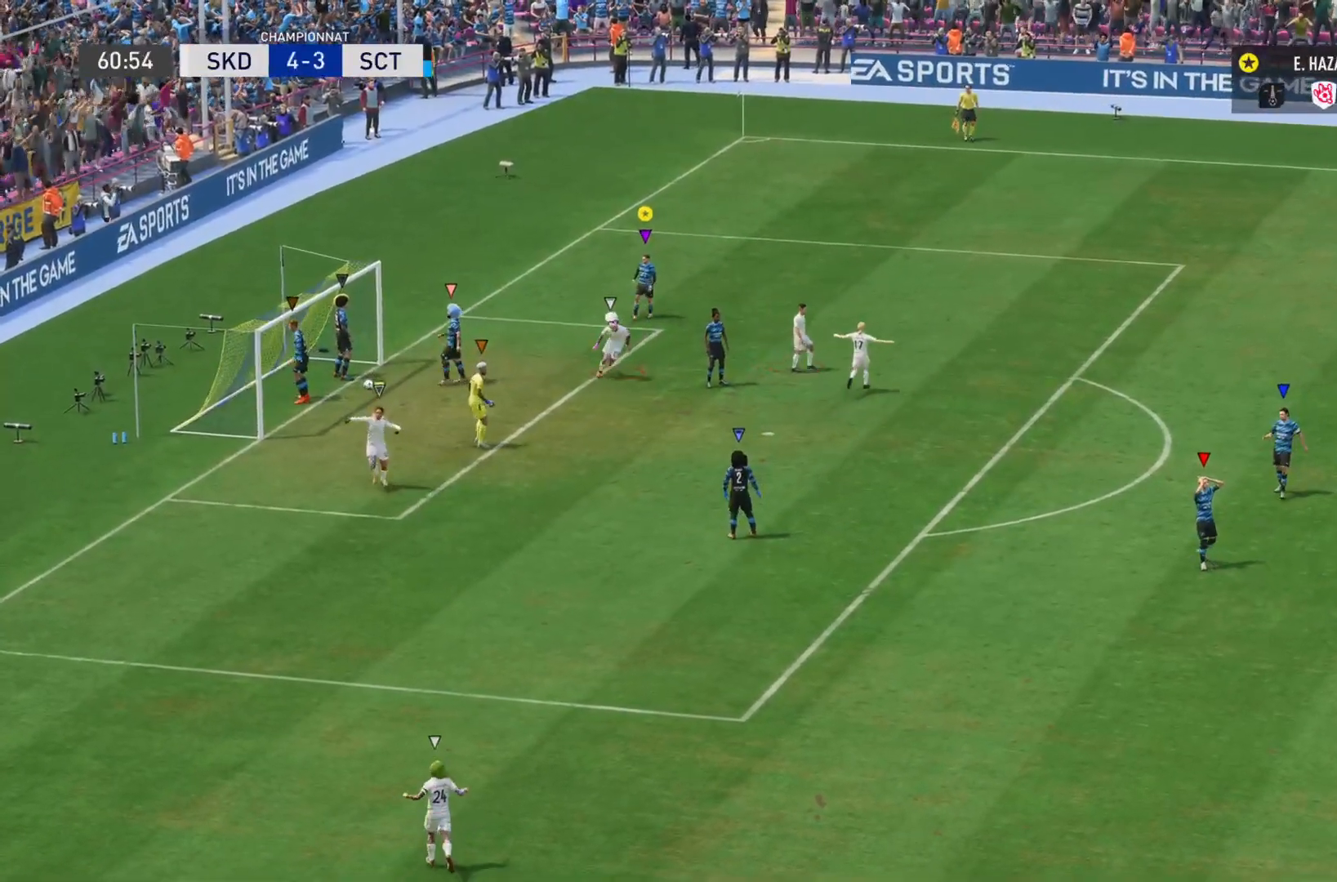
{"buttons": ["L2", "R2"], "left_stick": "down", "right_stick": "center", "events": []}
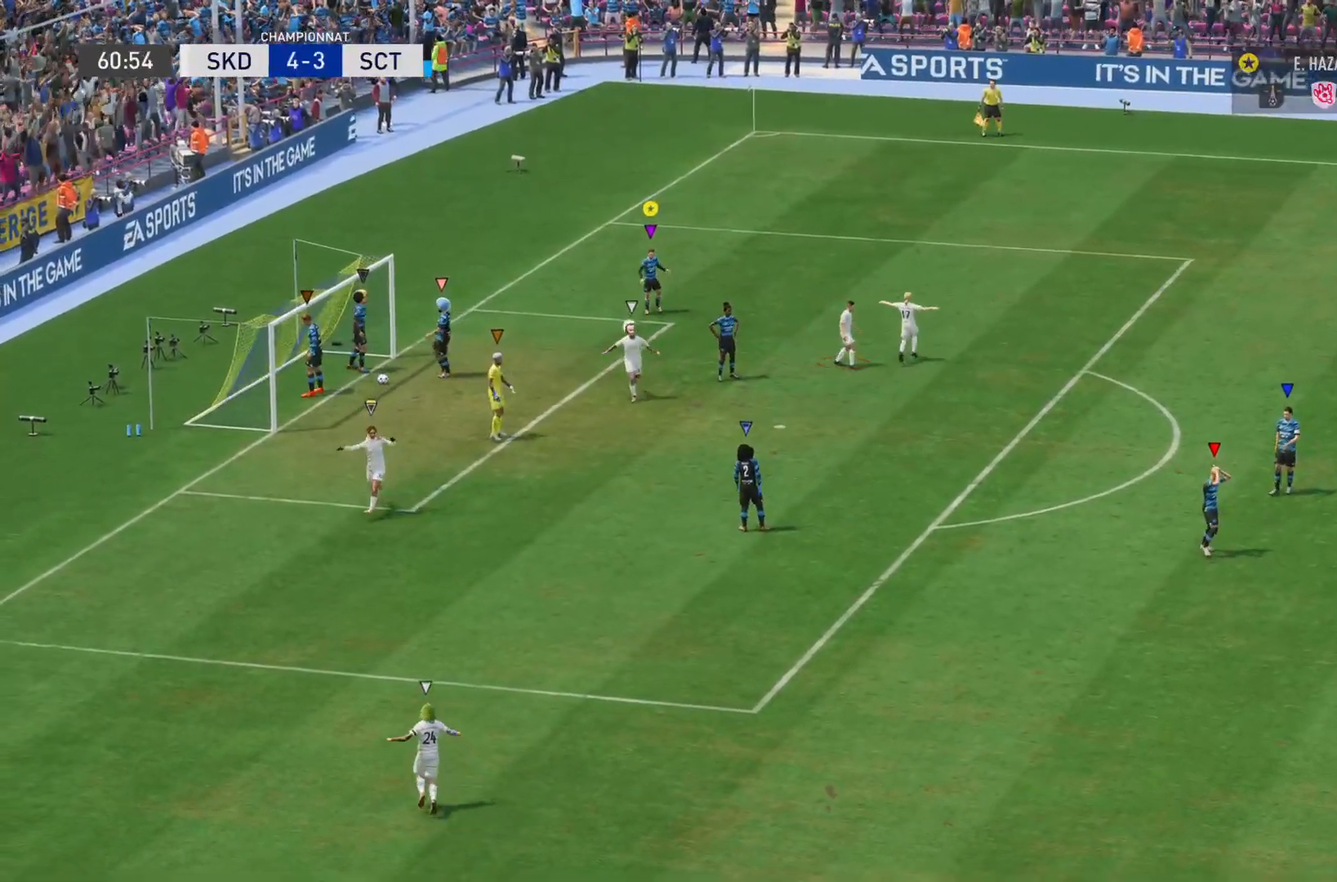
{"buttons": ["L2", "R2"], "left_stick": "down", "right_stick": "center", "events": []}
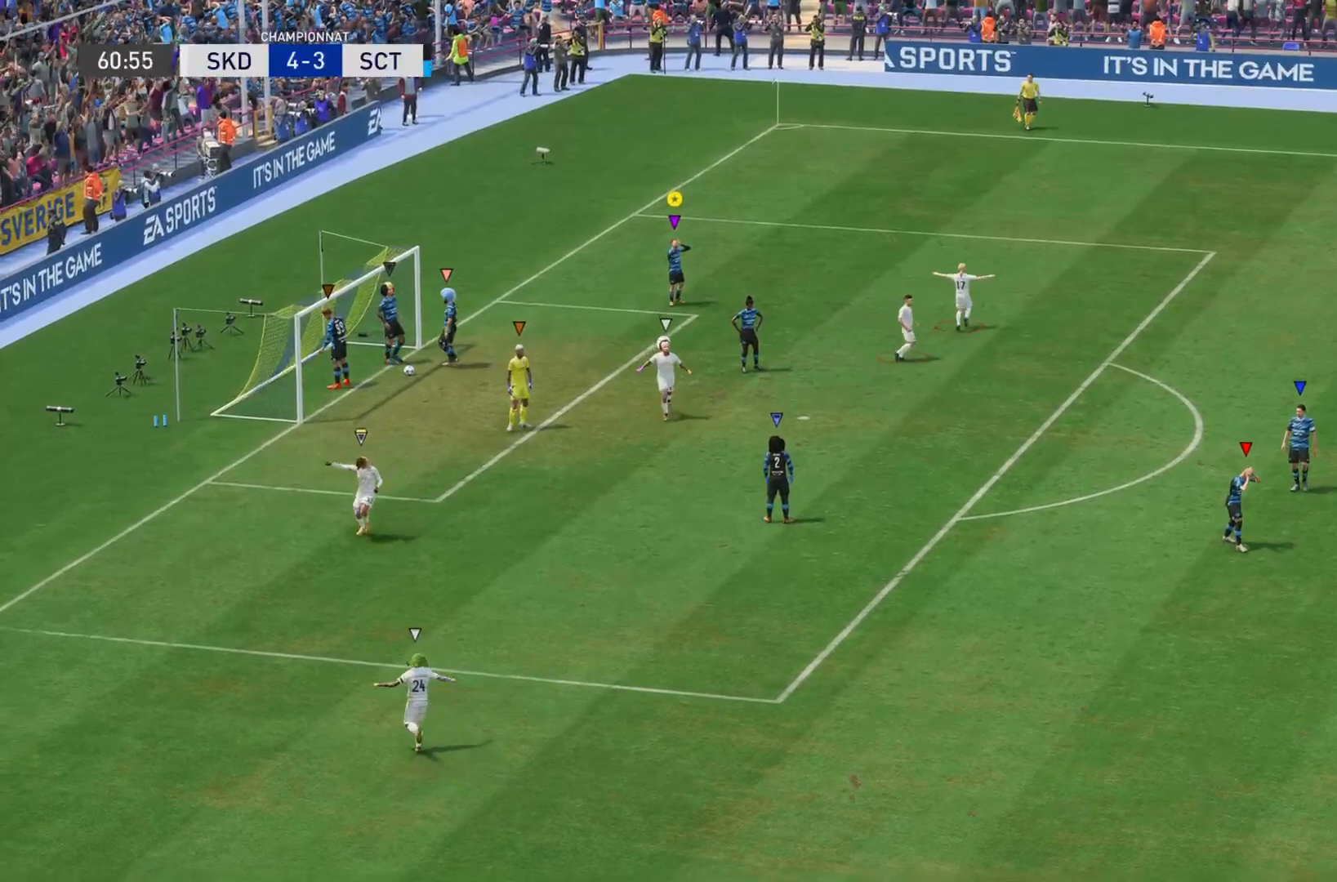
{"buttons": ["L2", "R2"], "left_stick": "down", "right_stick": "center", "events": []}
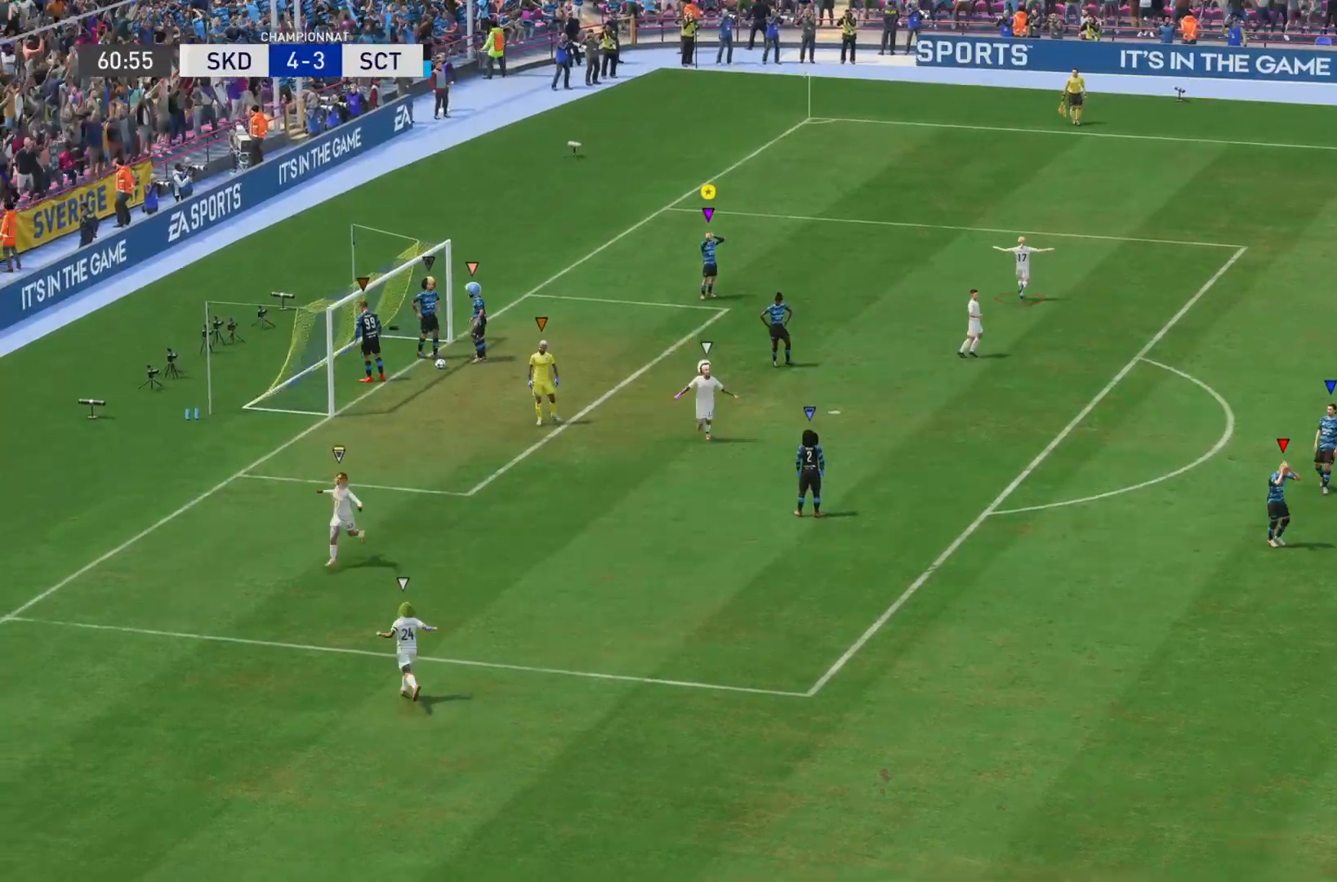
{"buttons": ["L2", "R2"], "left_stick": "down", "right_stick": "center", "events": []}
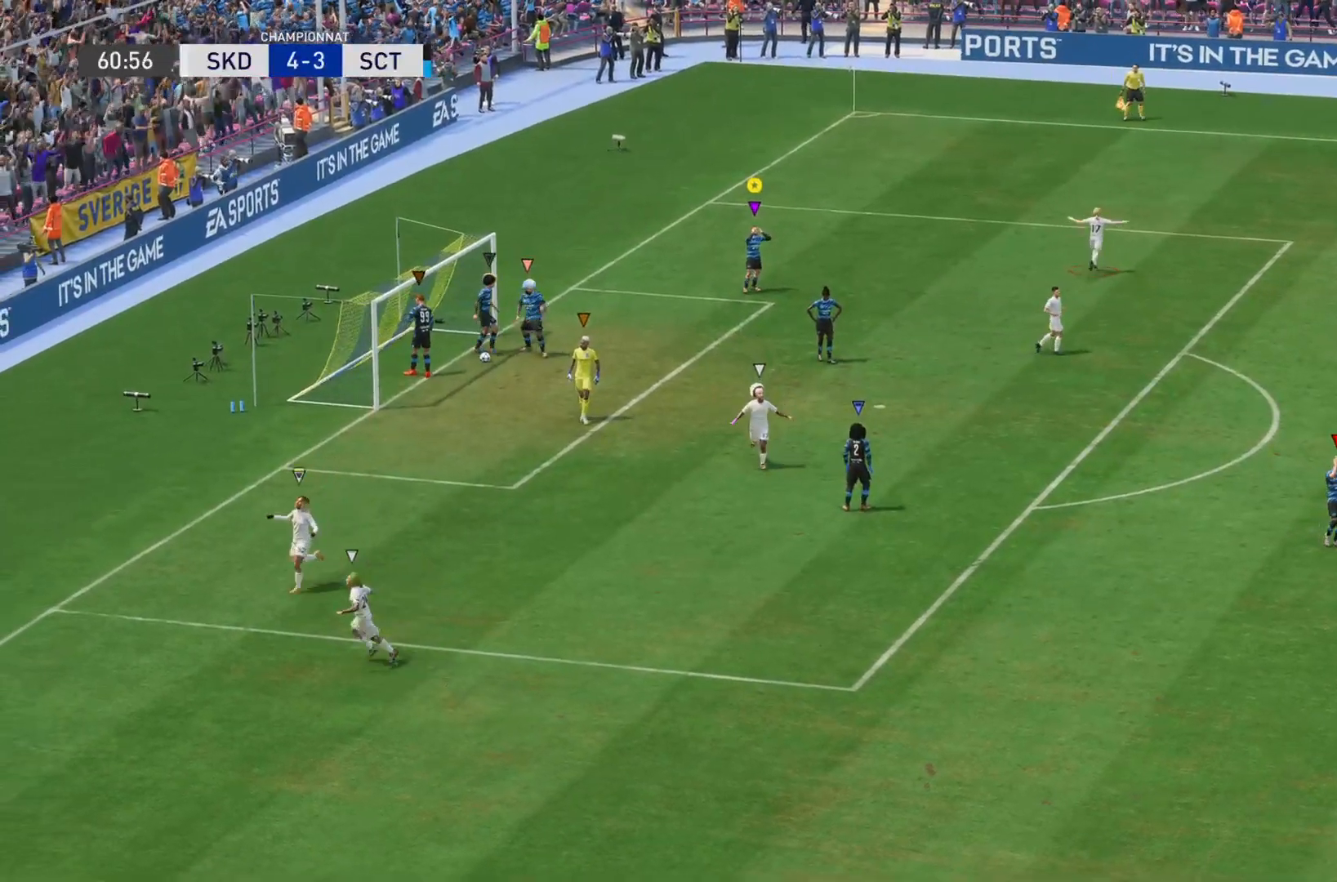
{"buttons": ["L2", "R2"], "left_stick": "down", "right_stick": "center", "events": []}
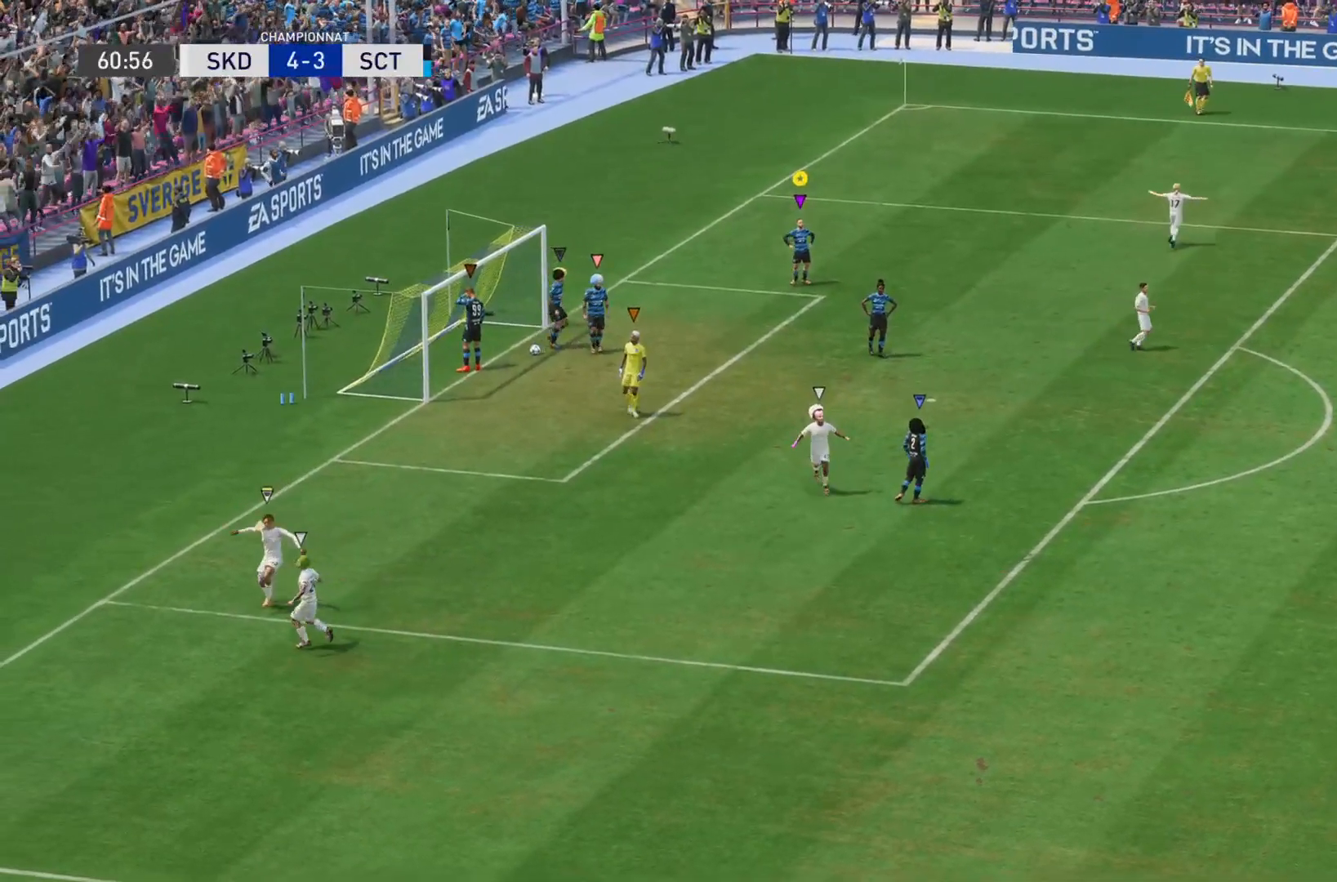
{"buttons": ["L2", "R2"], "left_stick": "down", "right_stick": "center", "events": []}
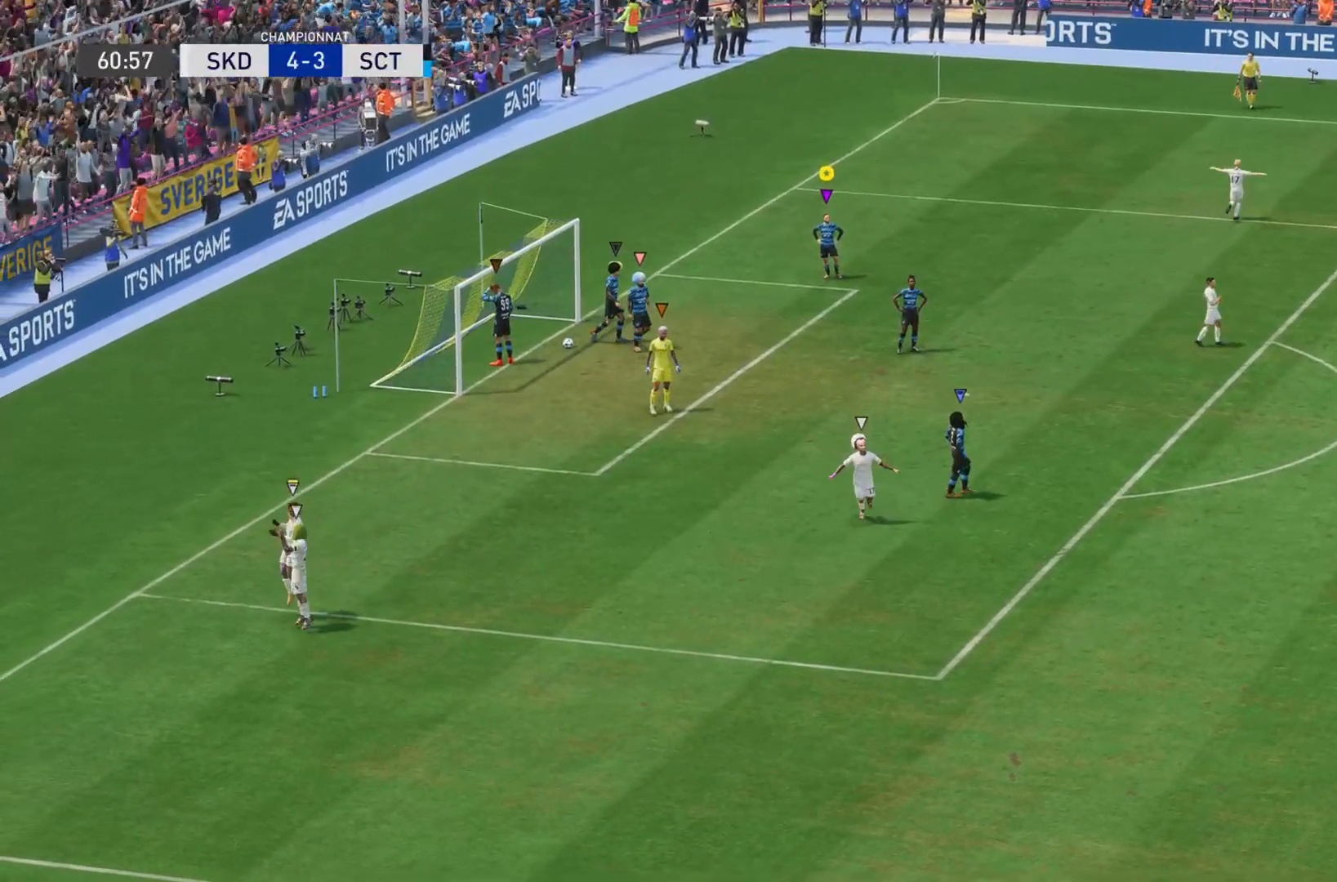
{"buttons": ["L2", "R2"], "left_stick": "down", "right_stick": "center", "events": []}
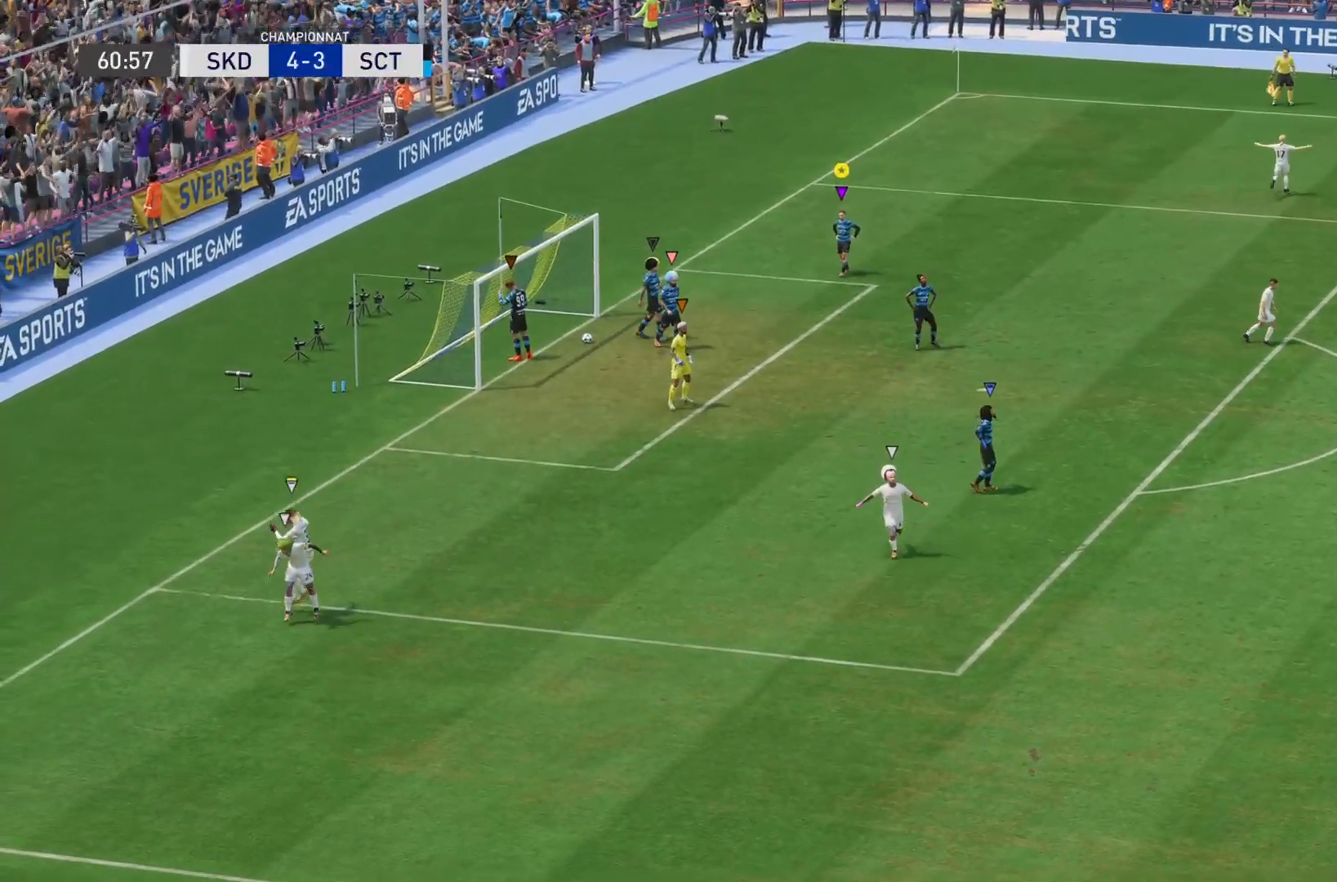
{"buttons": ["L2", "R2"], "left_stick": "down", "right_stick": "center", "events": []}
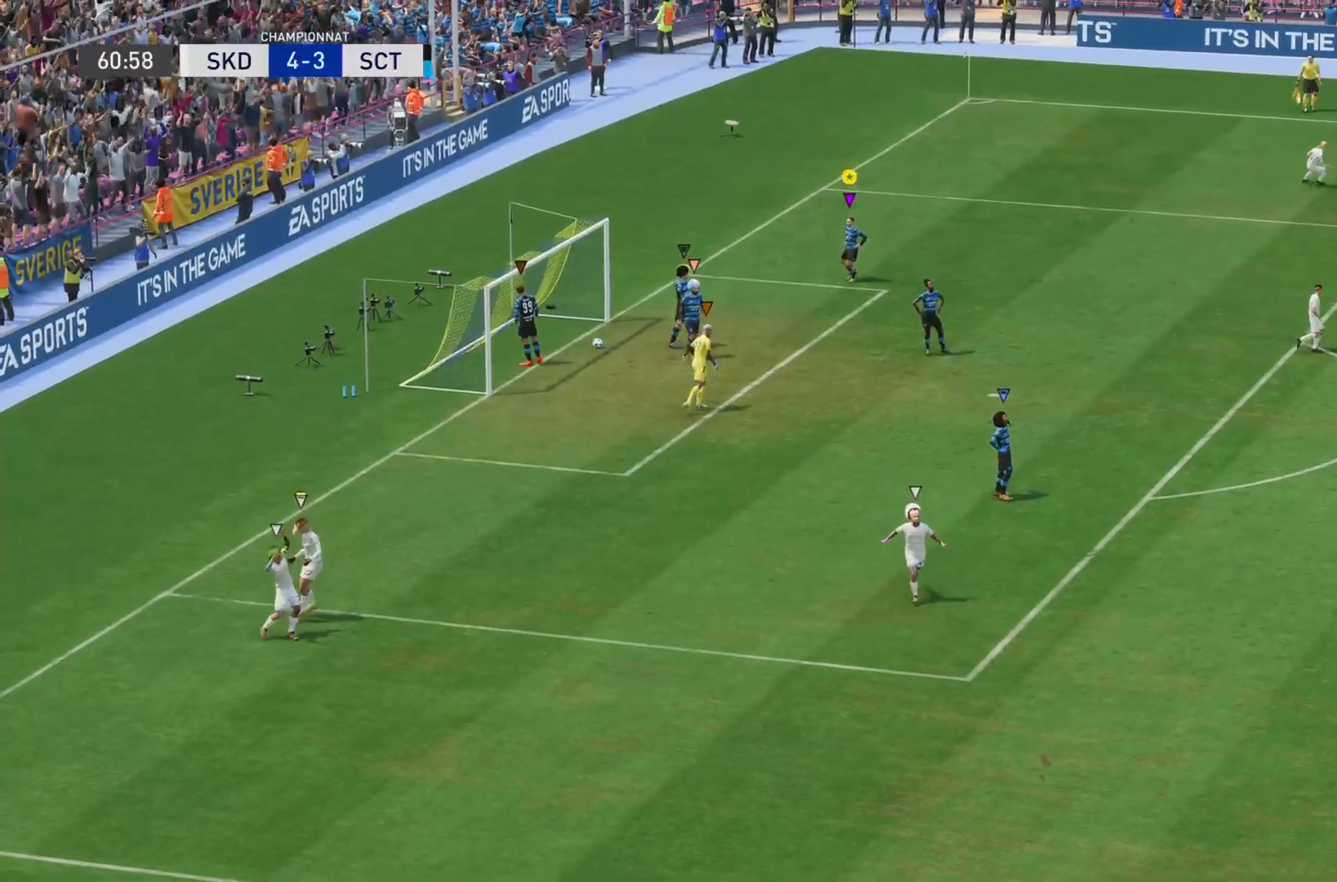
{"buttons": ["L2", "R2"], "left_stick": "down", "right_stick": "center", "events": []}
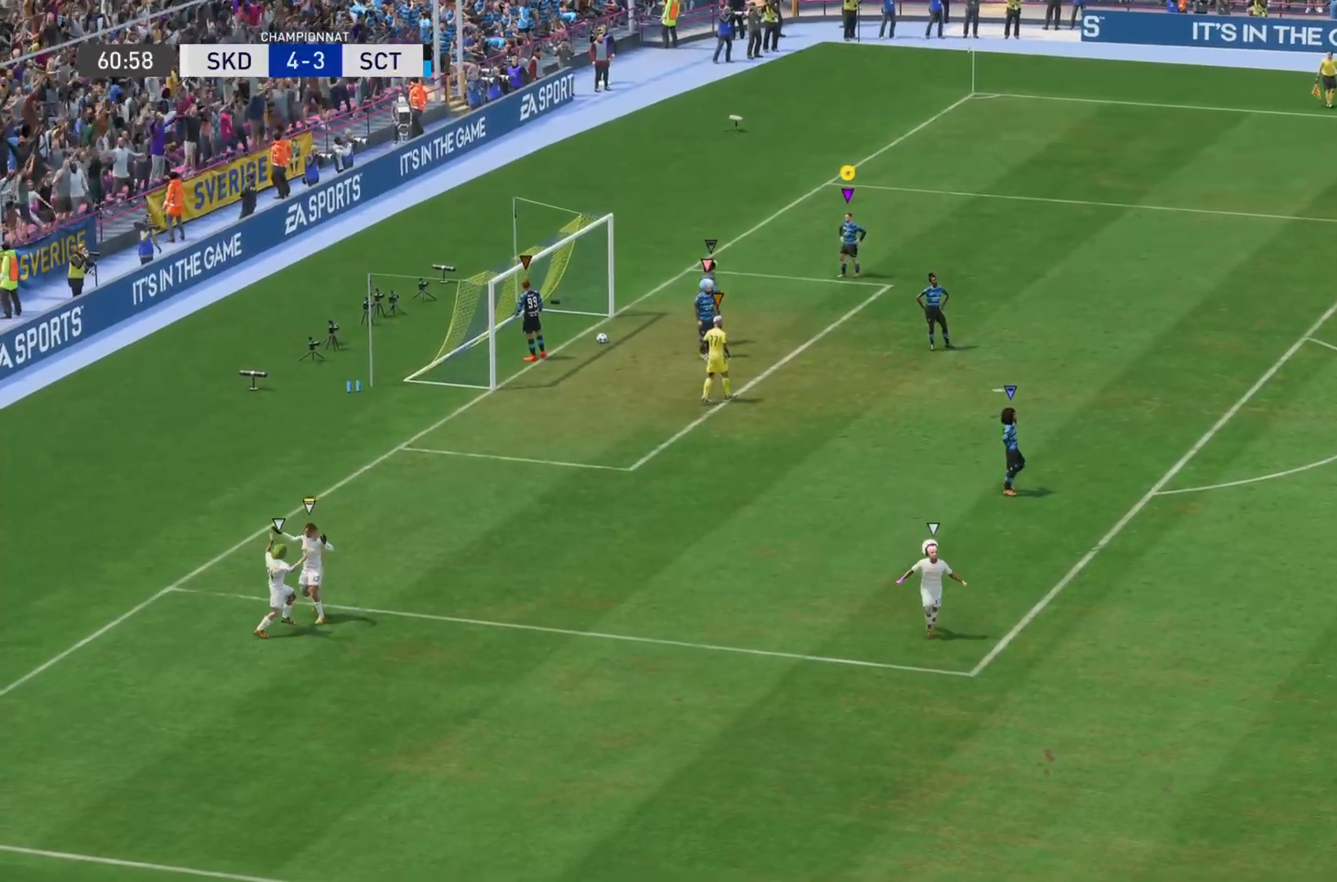
{"buttons": ["L2", "R2"], "left_stick": "down", "right_stick": "center", "events": []}
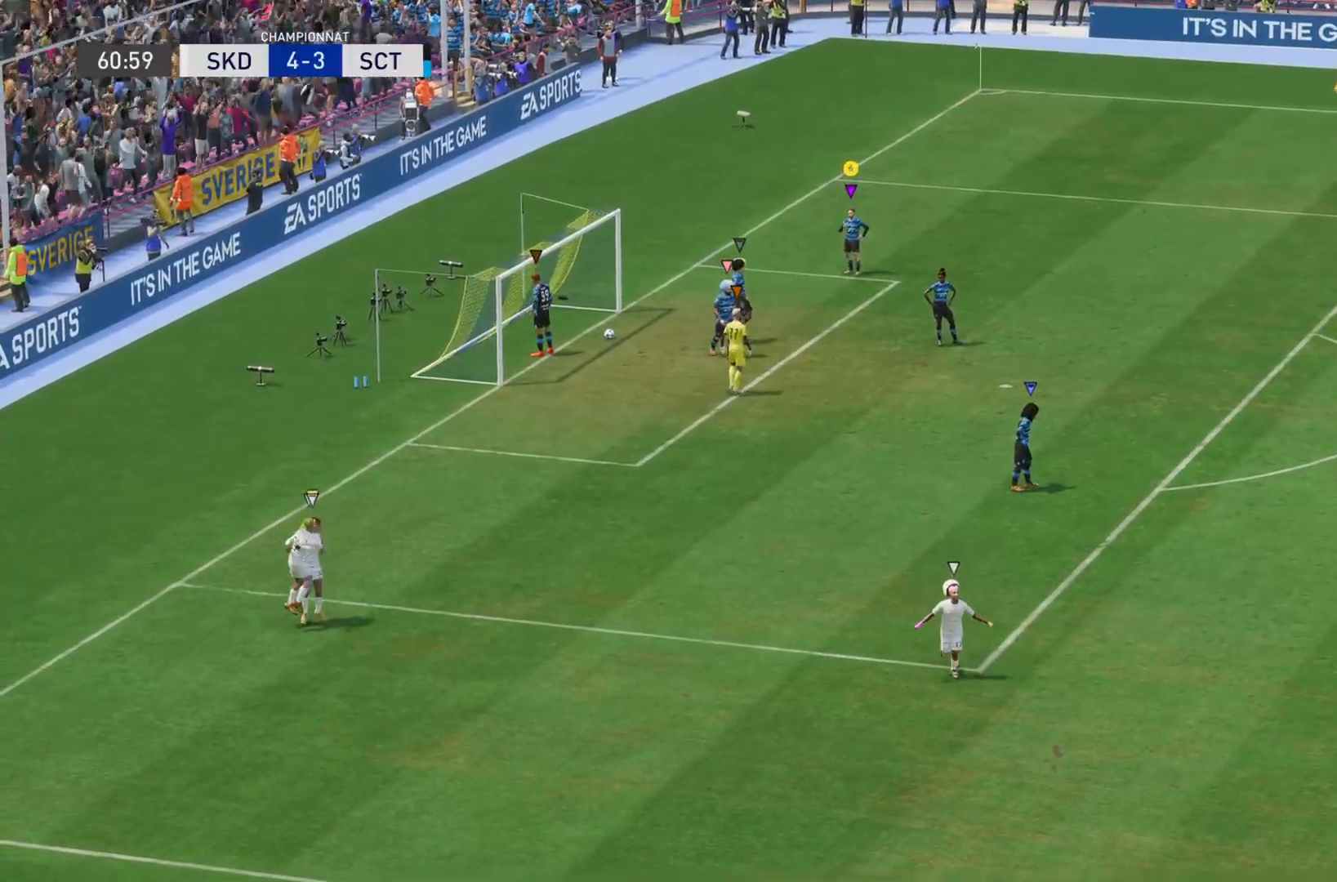
{"buttons": ["L2", "R2"], "left_stick": "down", "right_stick": "center", "events": []}
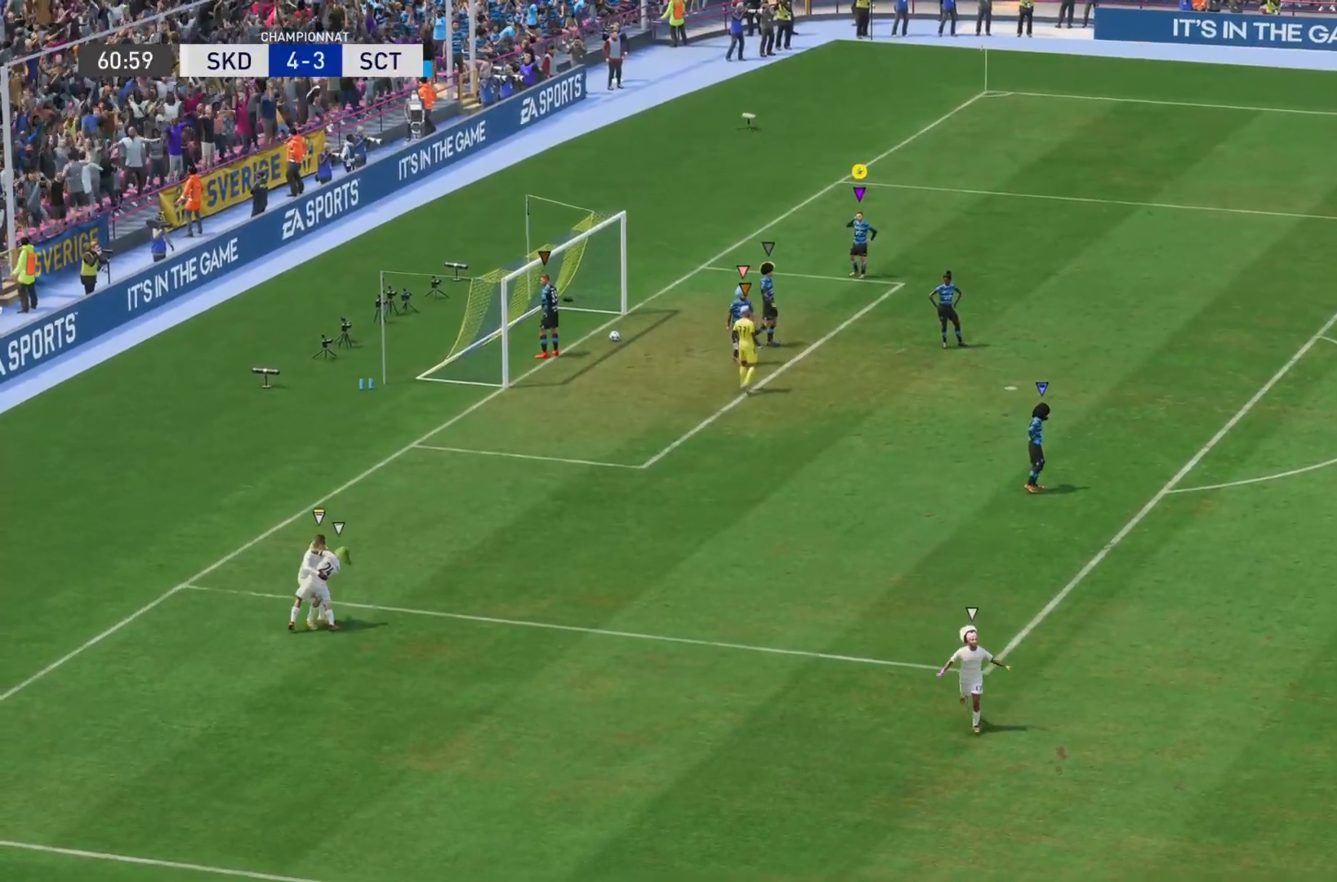
{"buttons": ["L2", "R2"], "left_stick": "down", "right_stick": "center", "events": []}
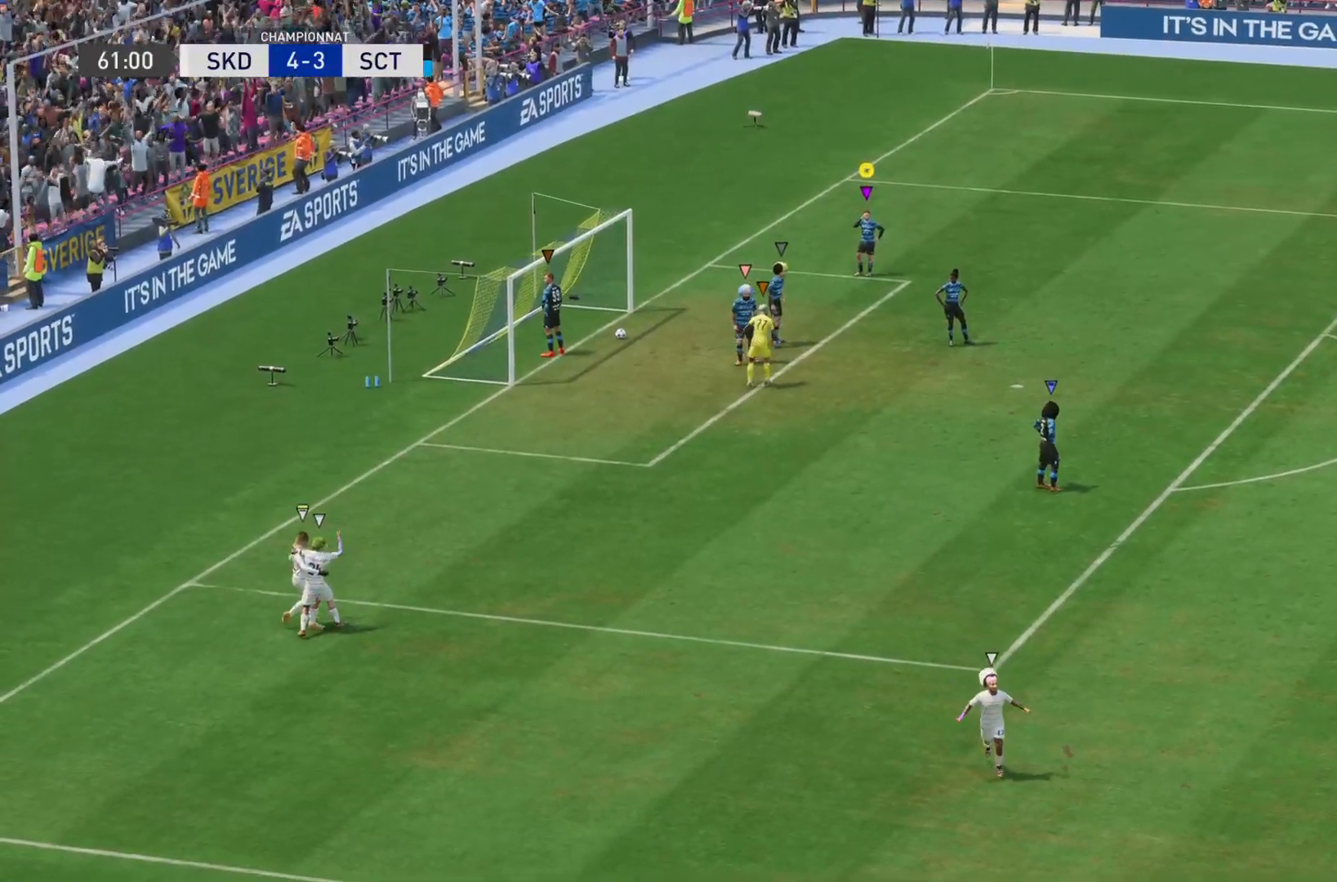
{"buttons": ["L2", "R2"], "left_stick": "down", "right_stick": "center", "events": []}
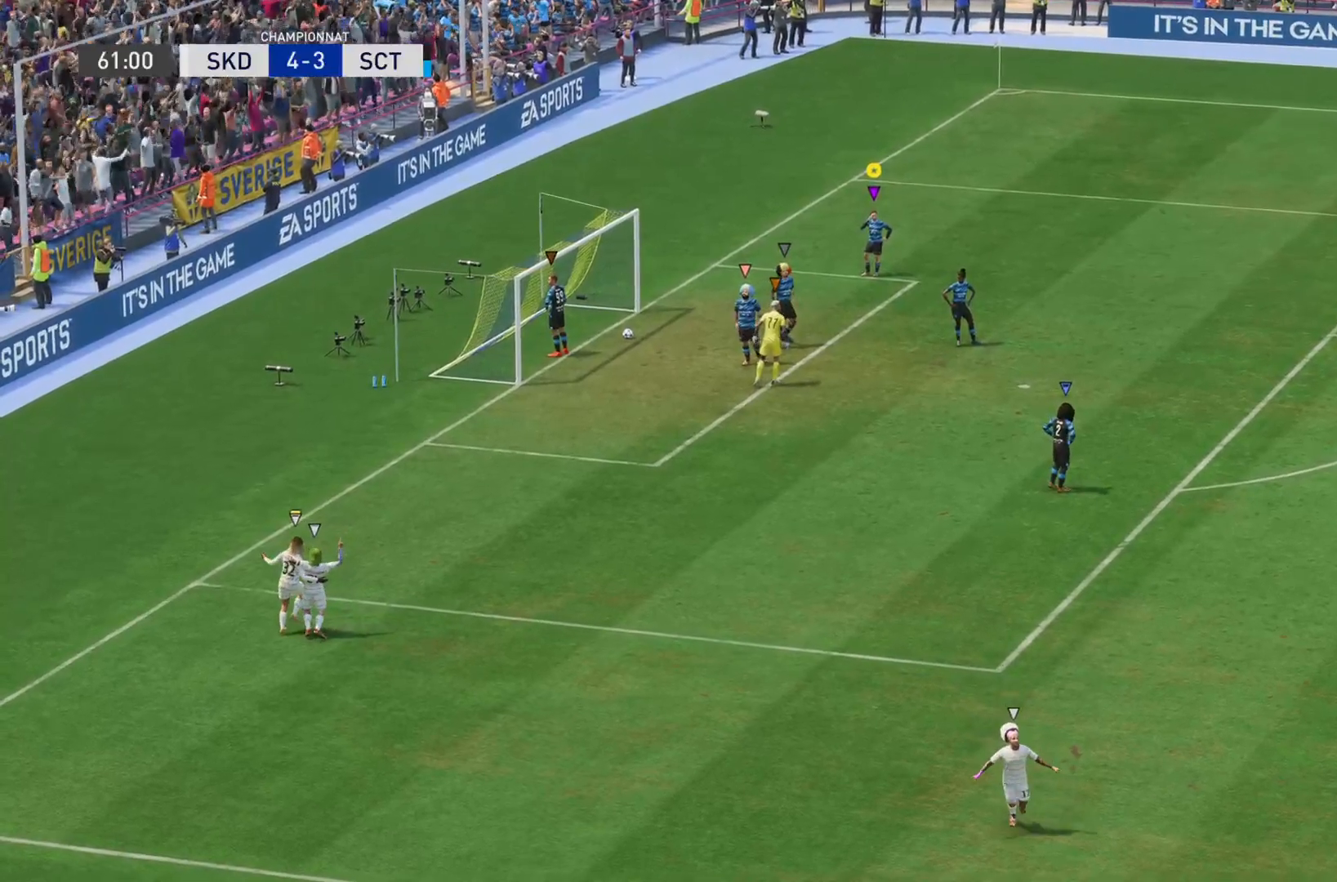
{"buttons": ["L2", "R2"], "left_stick": "down", "right_stick": "center", "events": []}
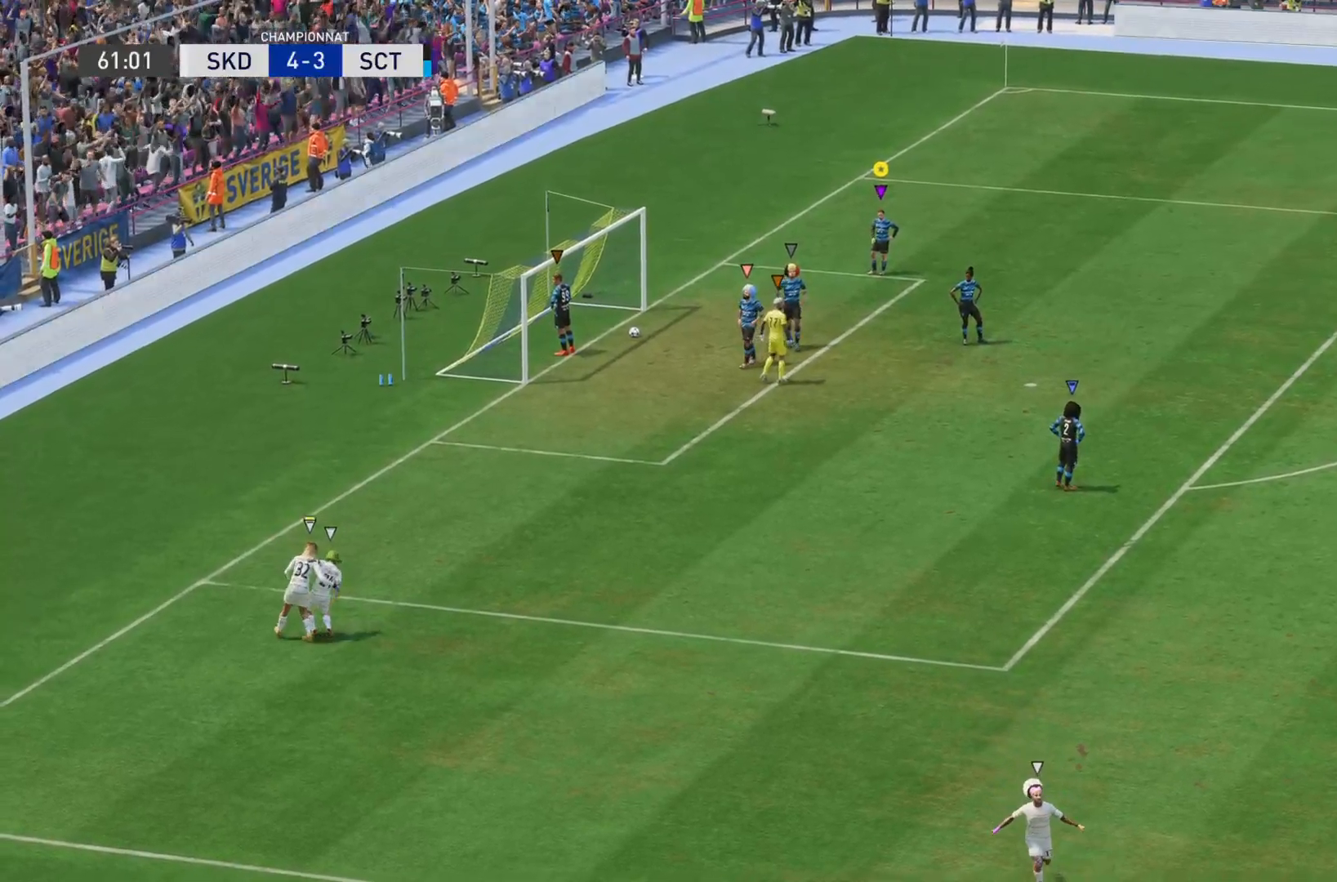
{"buttons": ["L2", "R2"], "left_stick": "down", "right_stick": "center", "events": []}
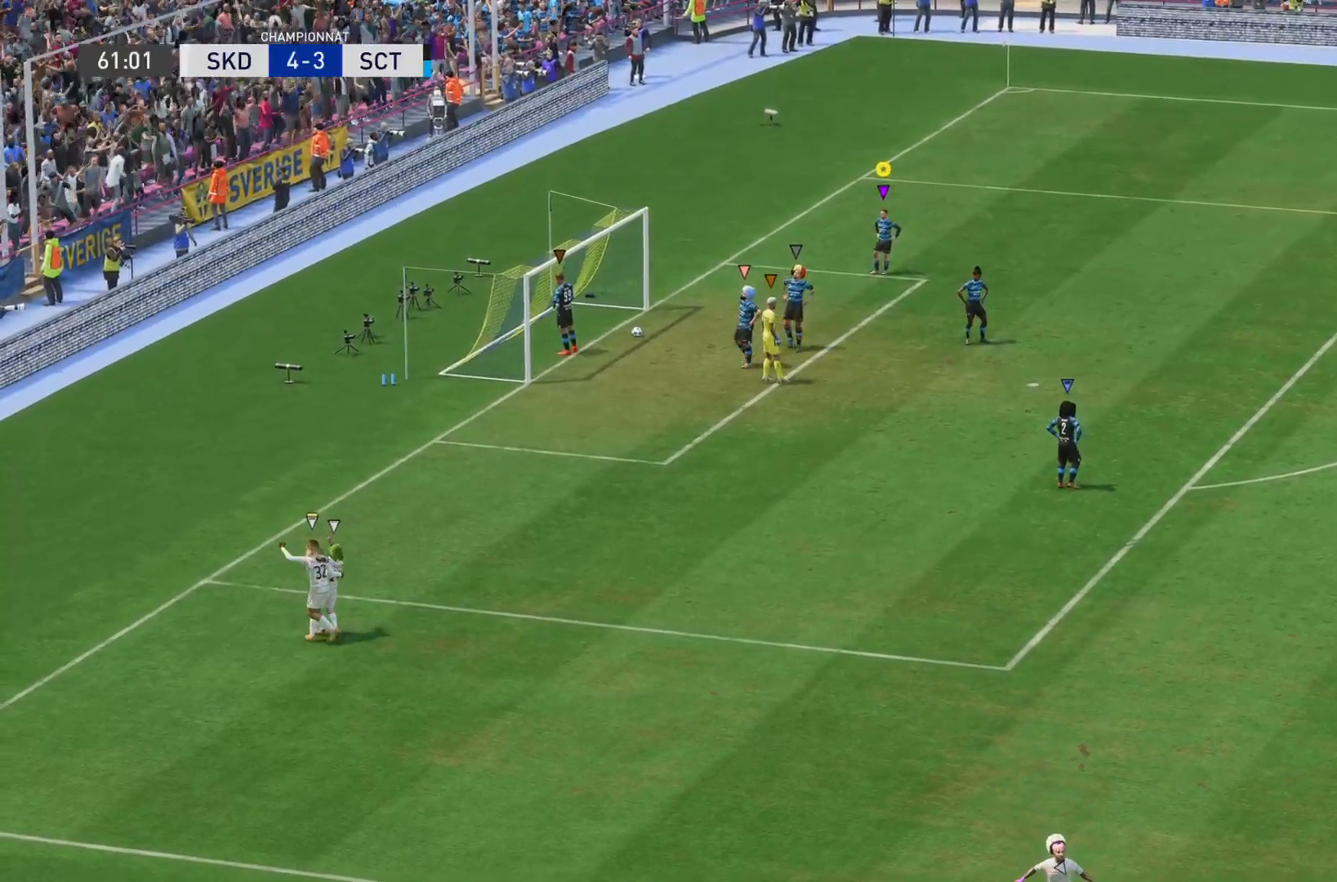
{"buttons": ["L2", "R2"], "left_stick": "down", "right_stick": "center", "events": []}
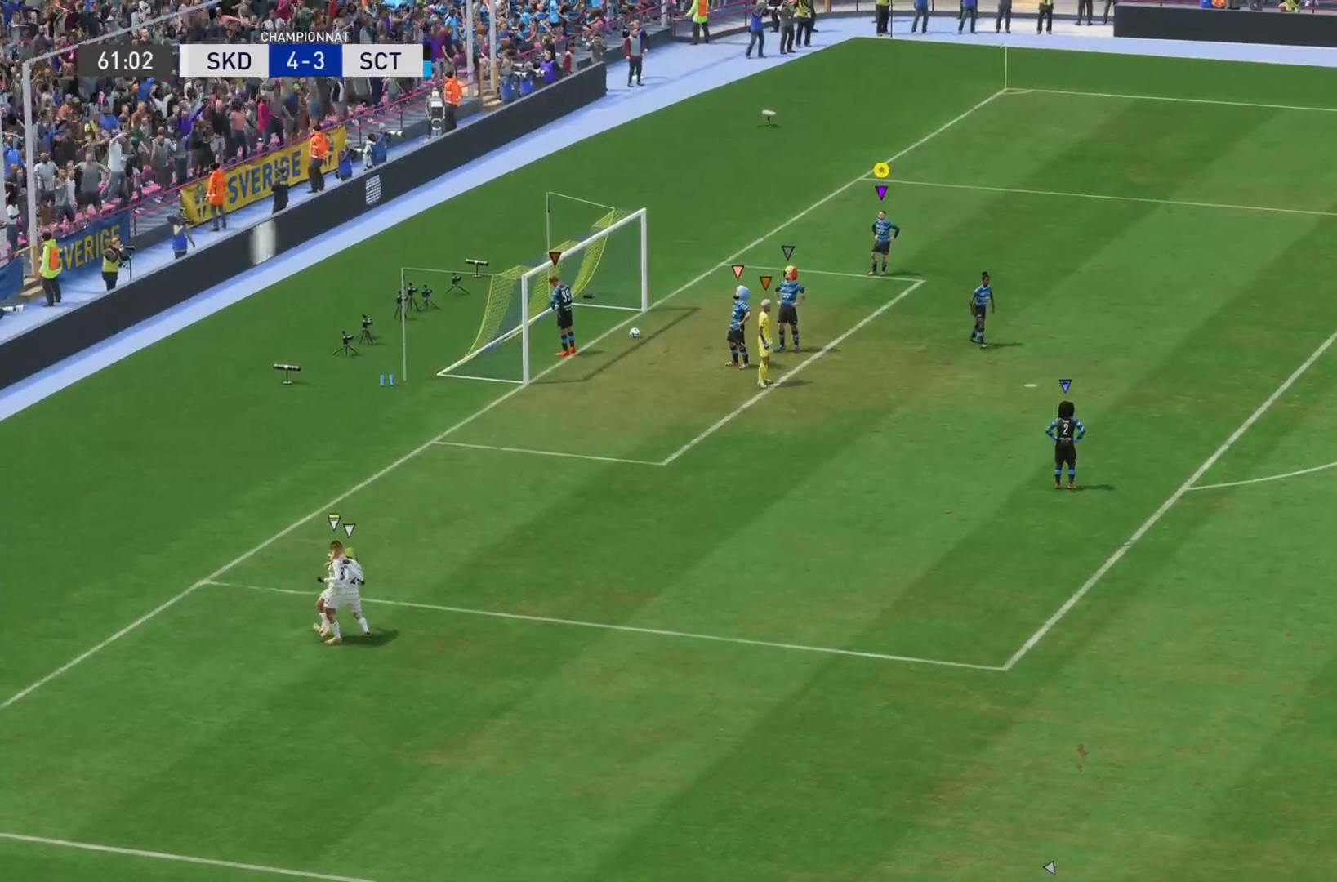
{"buttons": ["L2", "R2"], "left_stick": "down", "right_stick": "center", "events": []}
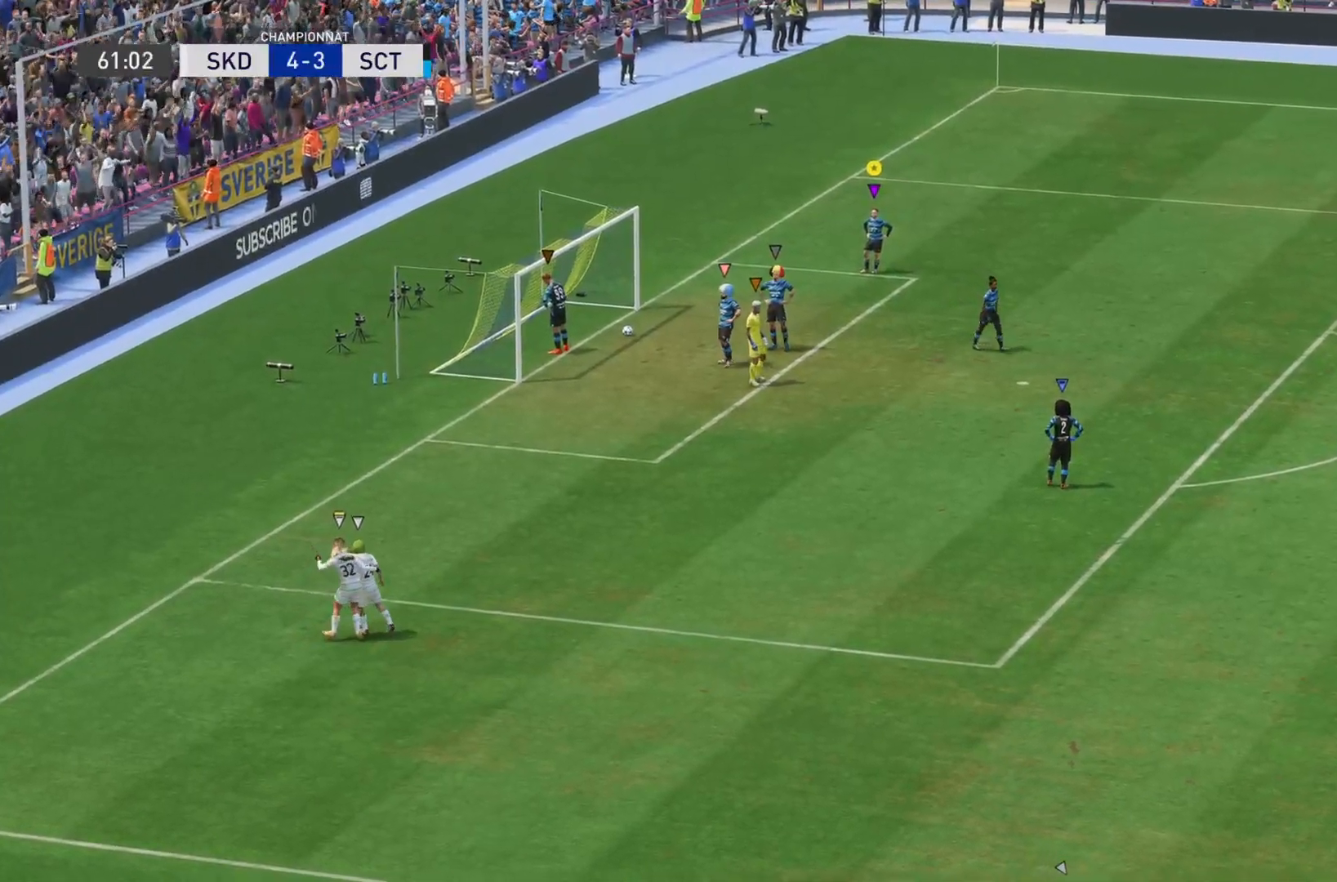
{"buttons": ["L2", "R2"], "left_stick": "down", "right_stick": "center", "events": []}